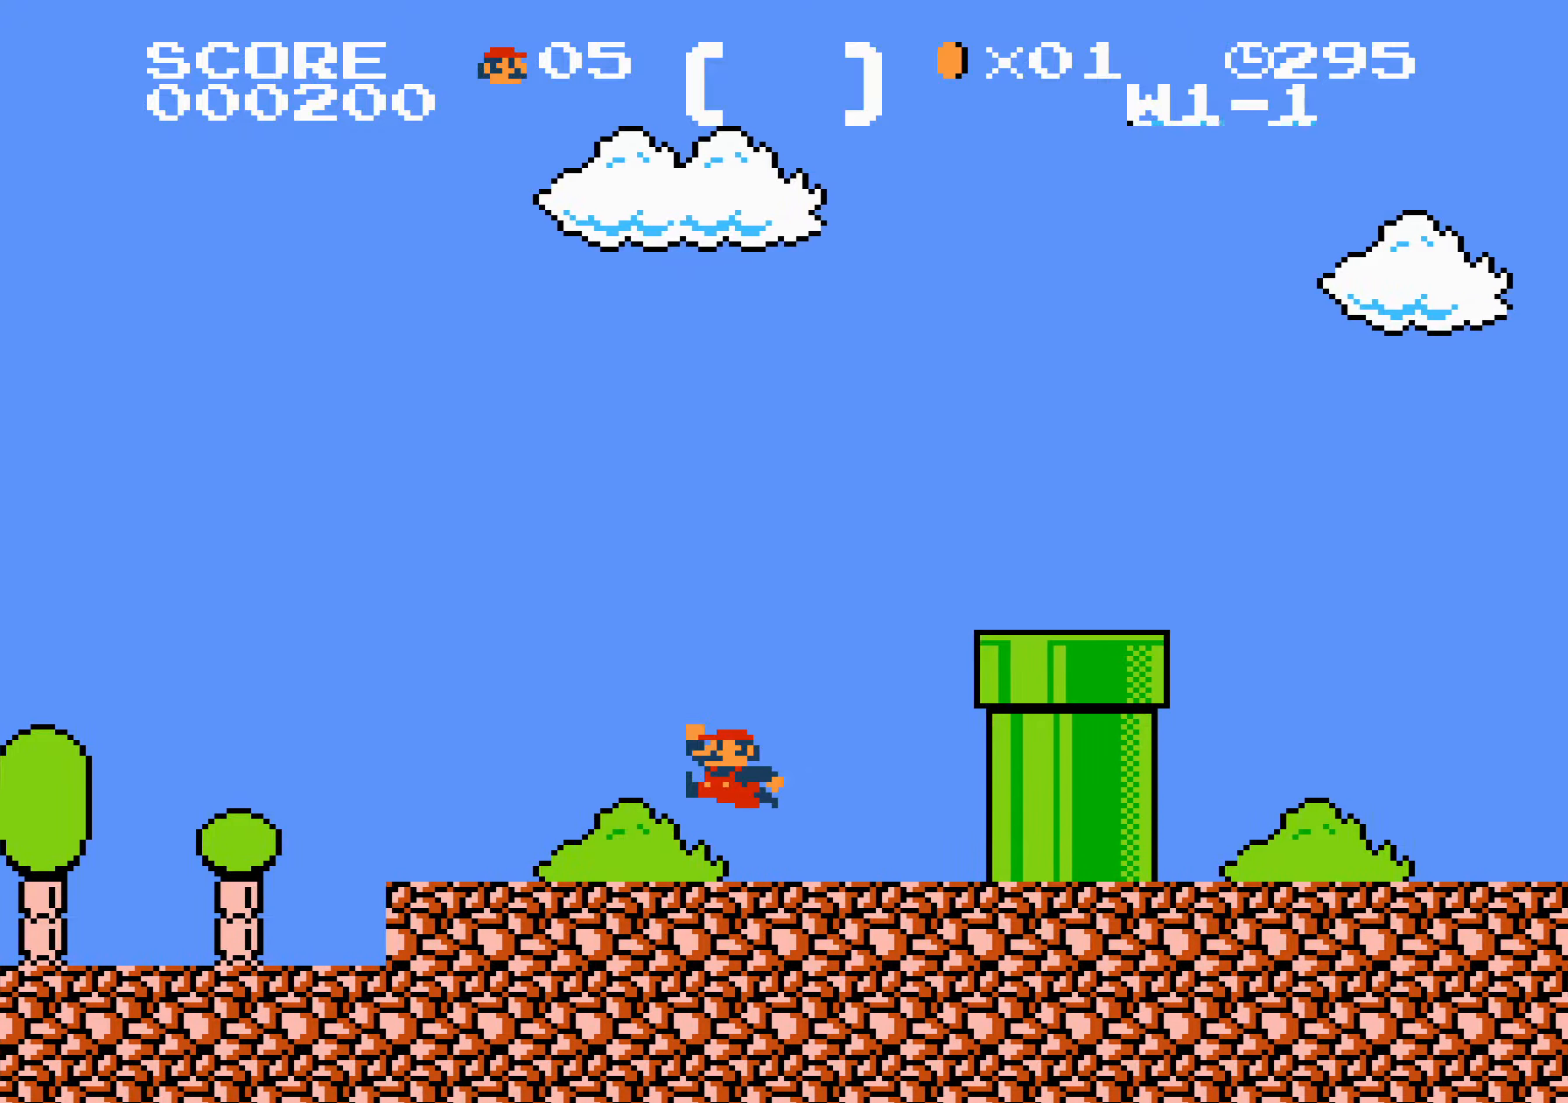
Gameplay with a controller (Nintendo layout); each line is a JSON object with the inputs held at the frame after it. "events" lists button and stick changes between this image and that frame as [ms after this image, input, new state], when the widget could be followed in between. Not read: L3 R3.
{"buttons": ["B", "DPAD_RIGHT"], "events": [[400, "A", "up"]]}
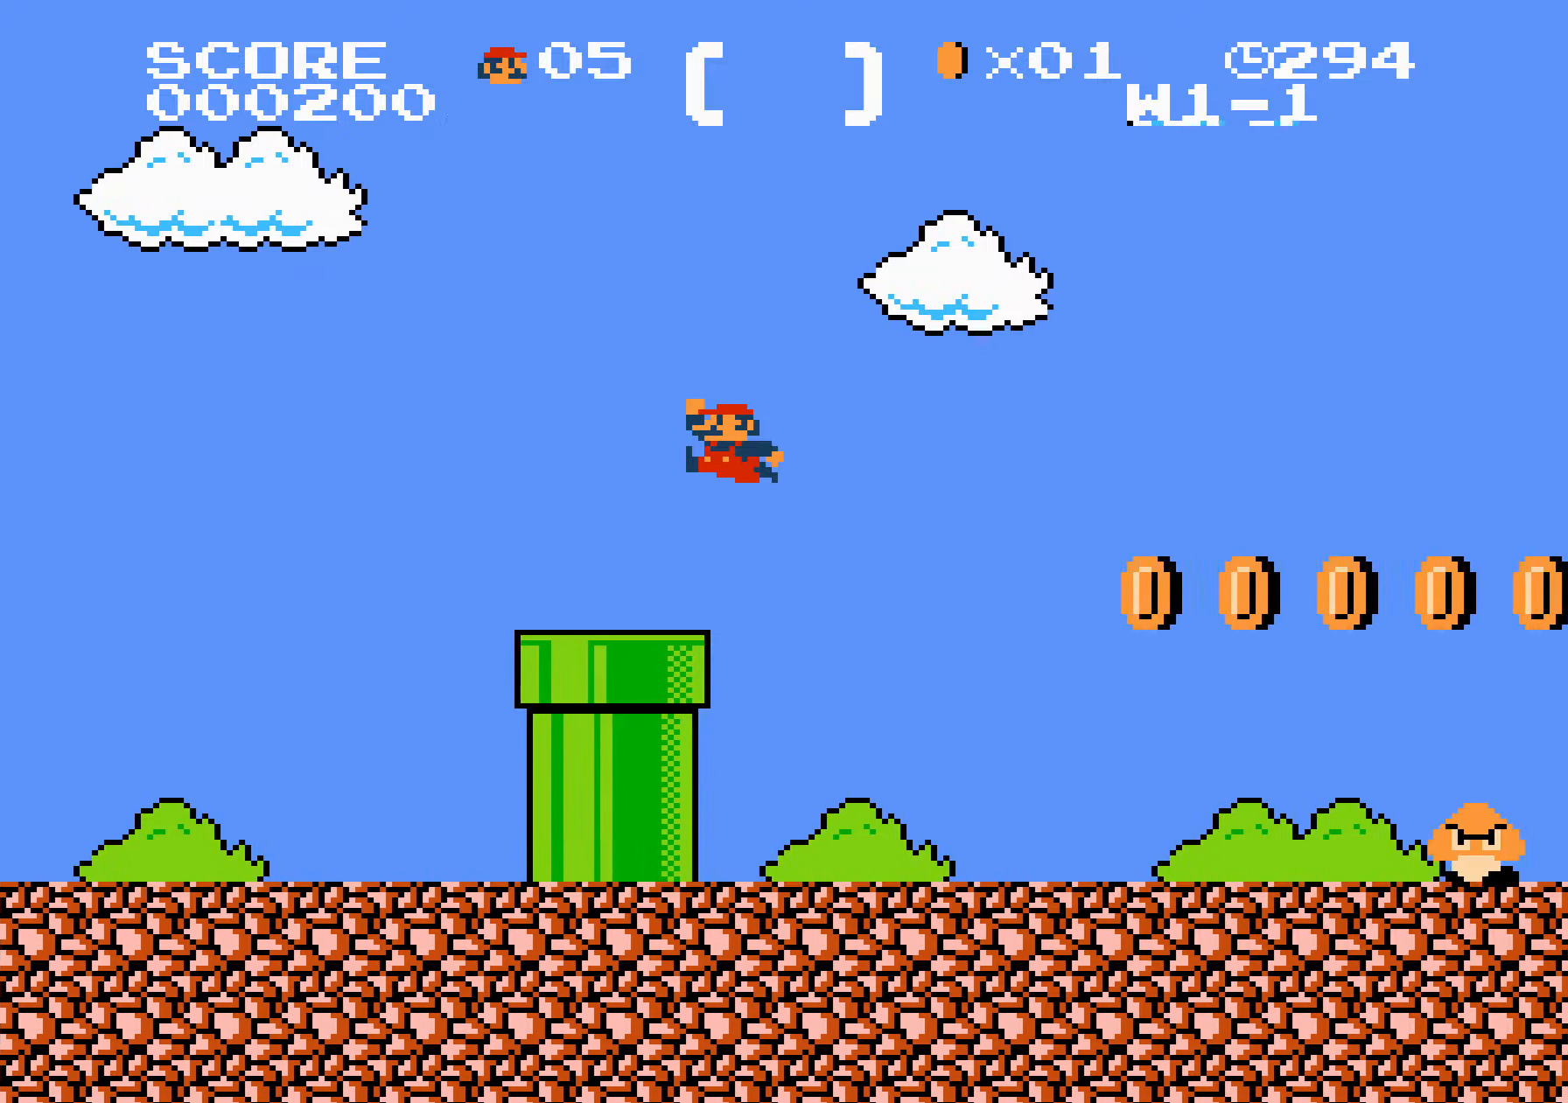
{"buttons": ["B", "DPAD_RIGHT"], "events": [[266, "B", "up"], [300, "B", "down"], [333, "A", "down"], [350, "A", "up"]]}
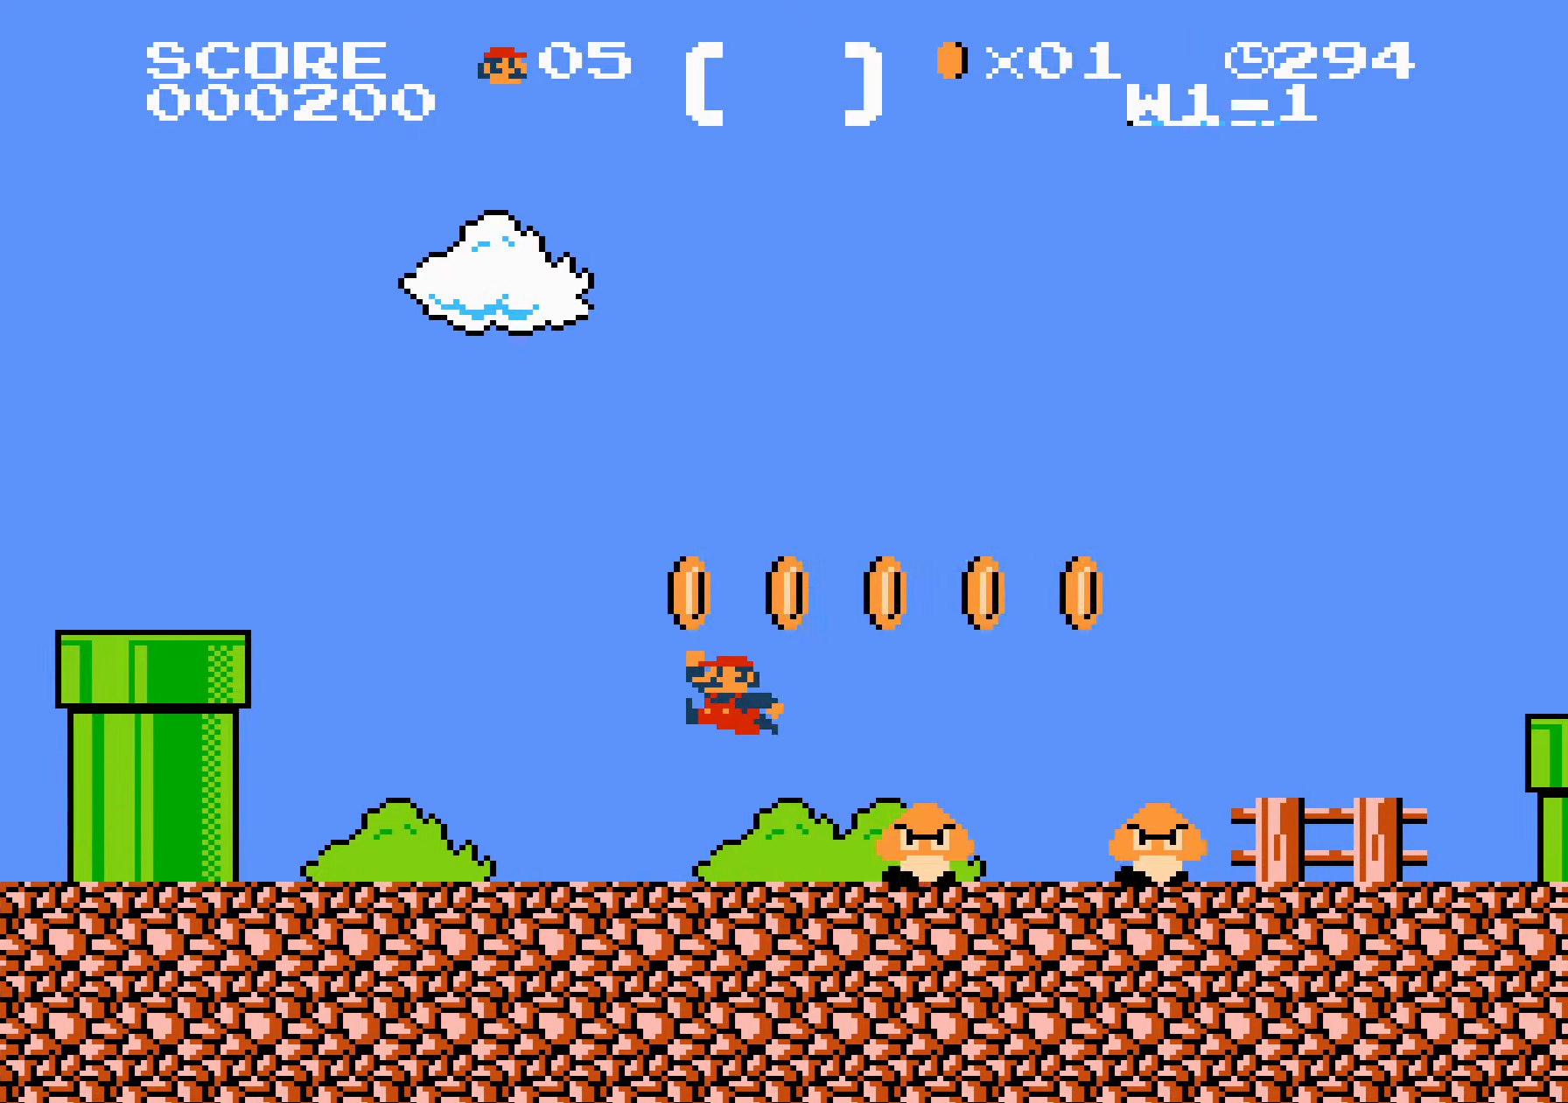
{"buttons": ["B", "DPAD_RIGHT"], "events": []}
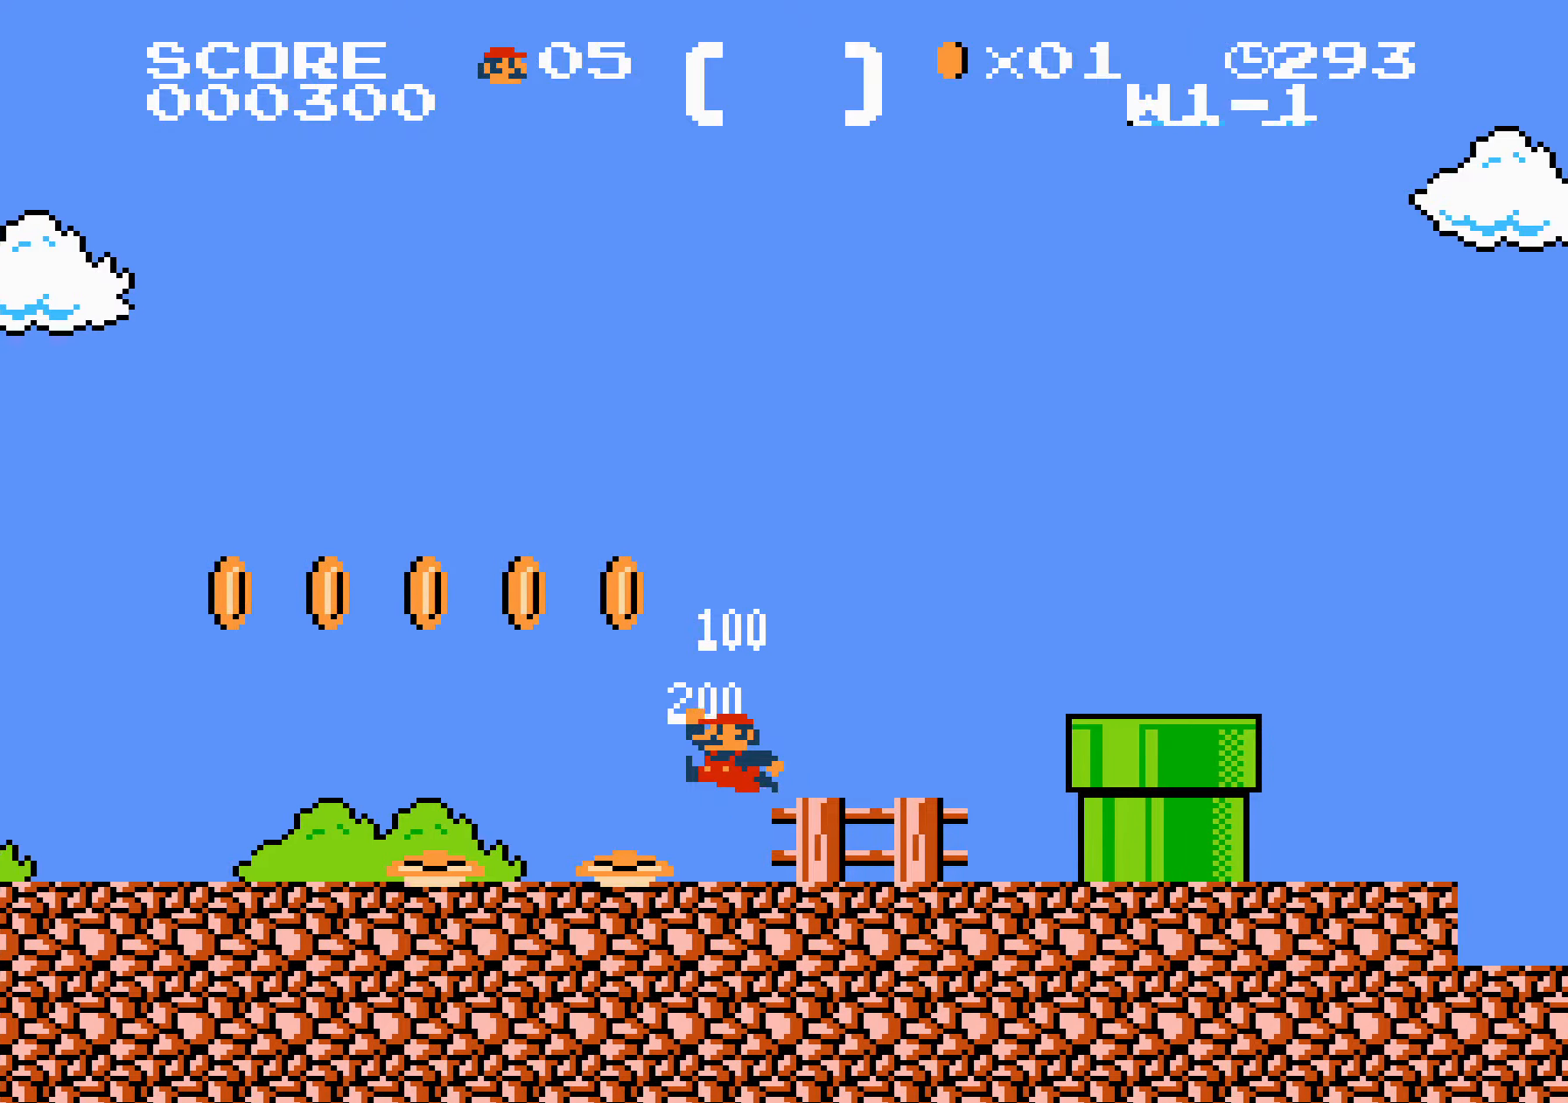
{"buttons": ["B", "DPAD_RIGHT"], "events": [[150, "A", "down"], [416, "A", "up"]]}
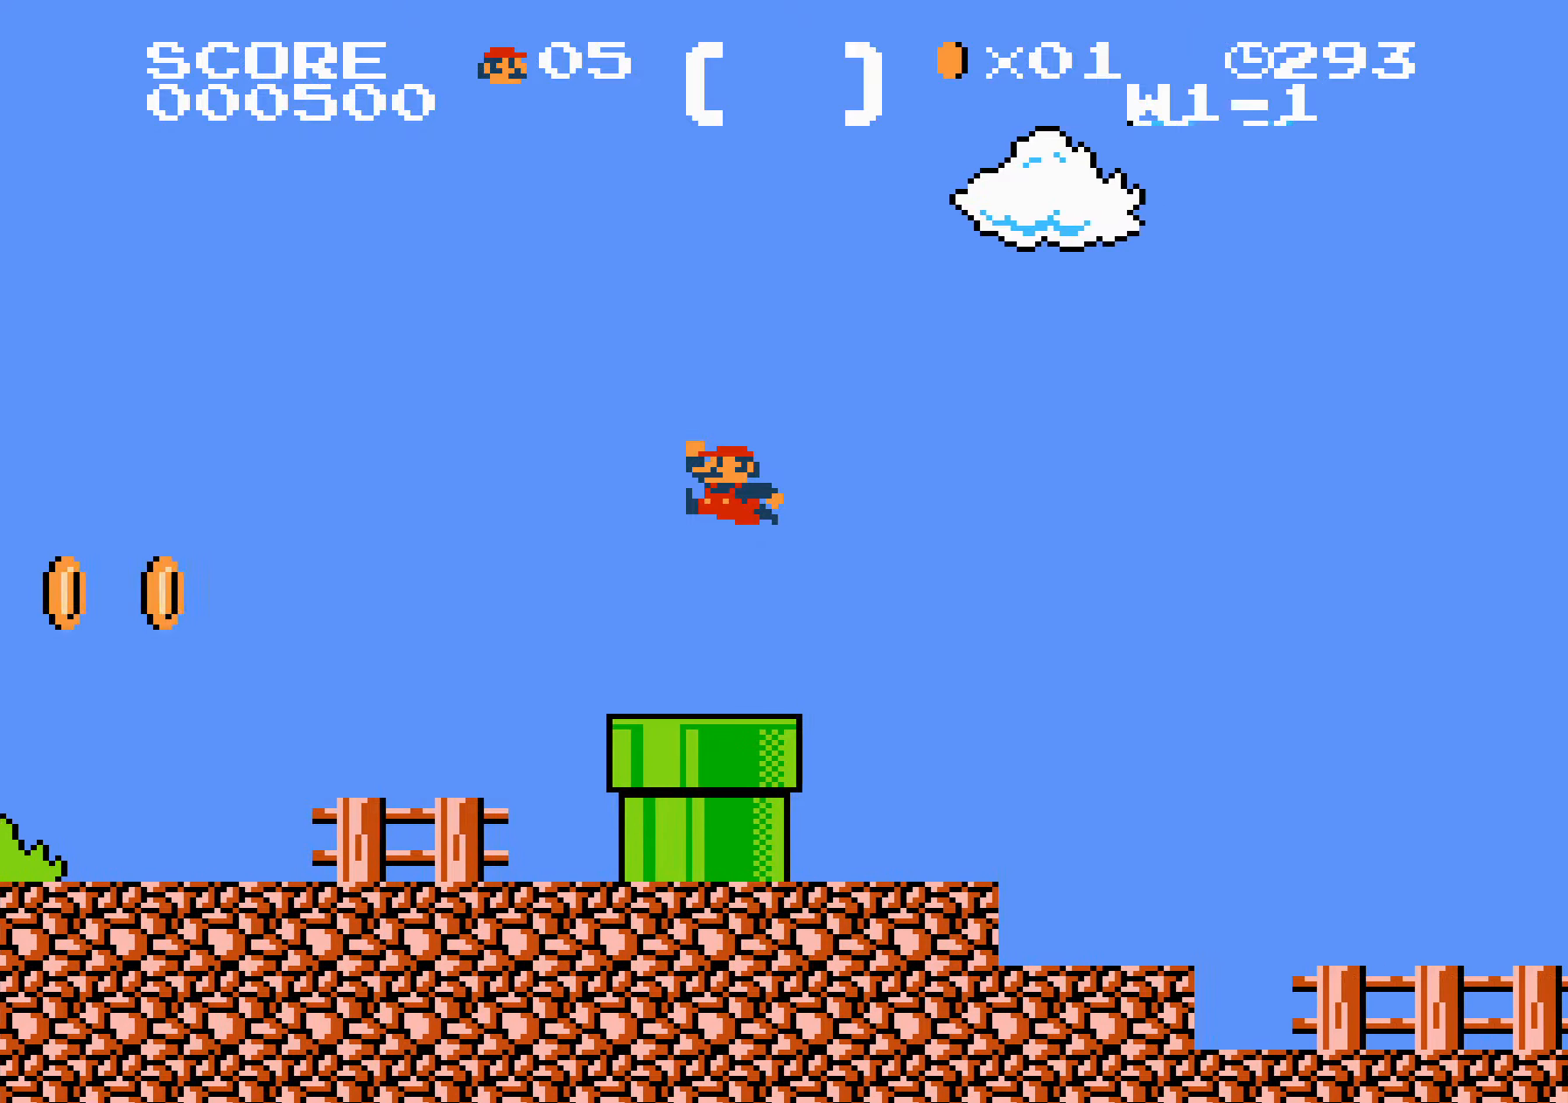
{"buttons": ["A", "B", "DPAD_RIGHT"], "events": [[416, "A", "down"]]}
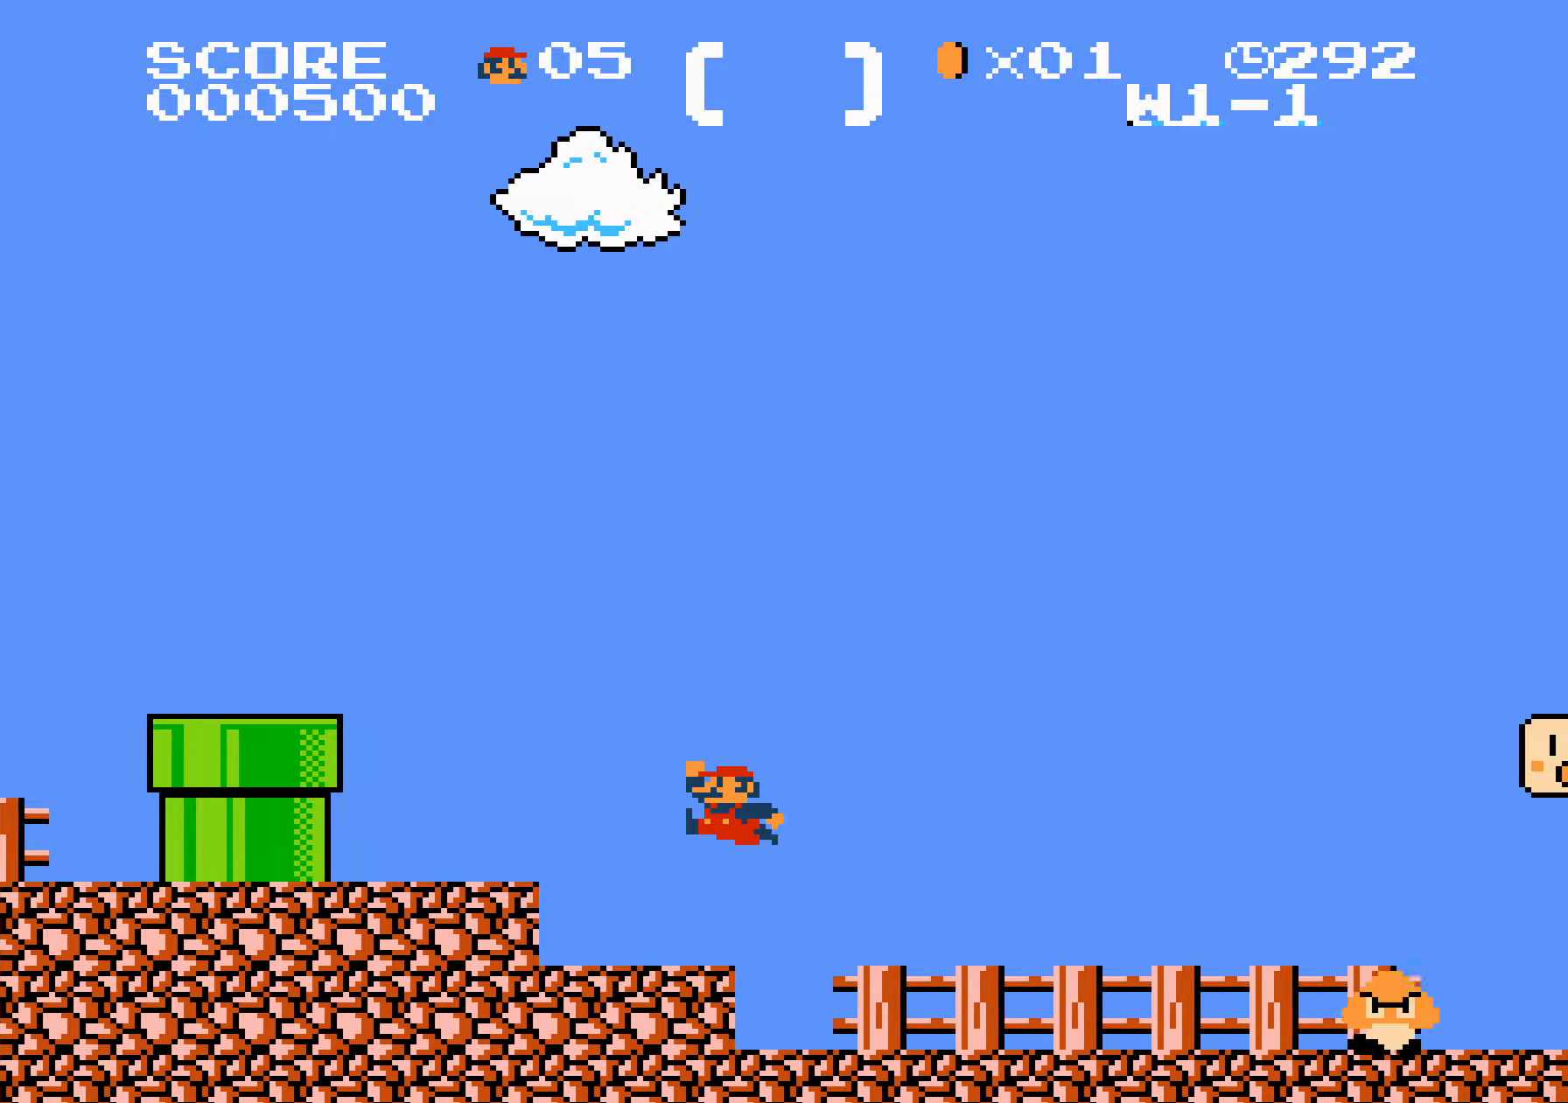
{"buttons": ["B", "DPAD_RIGHT"], "events": [[116, "A", "up"]]}
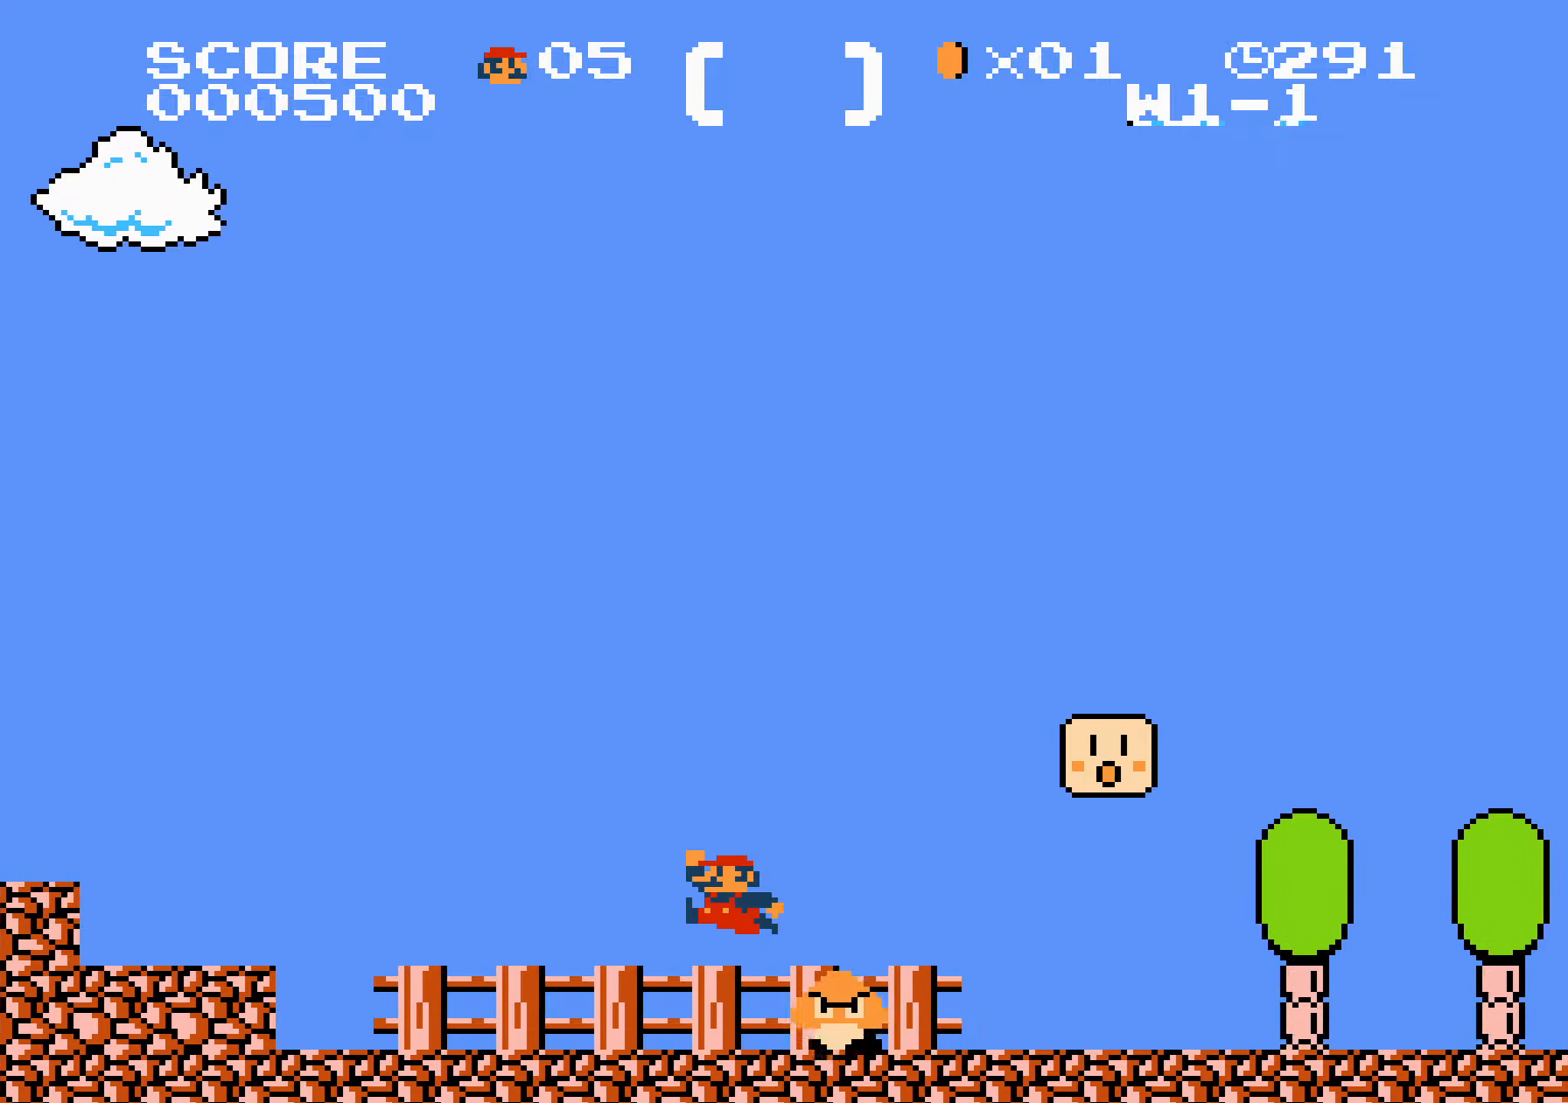
{"buttons": ["B", "DPAD_RIGHT"], "events": [[333, "A", "down"], [367, "A", "up"]]}
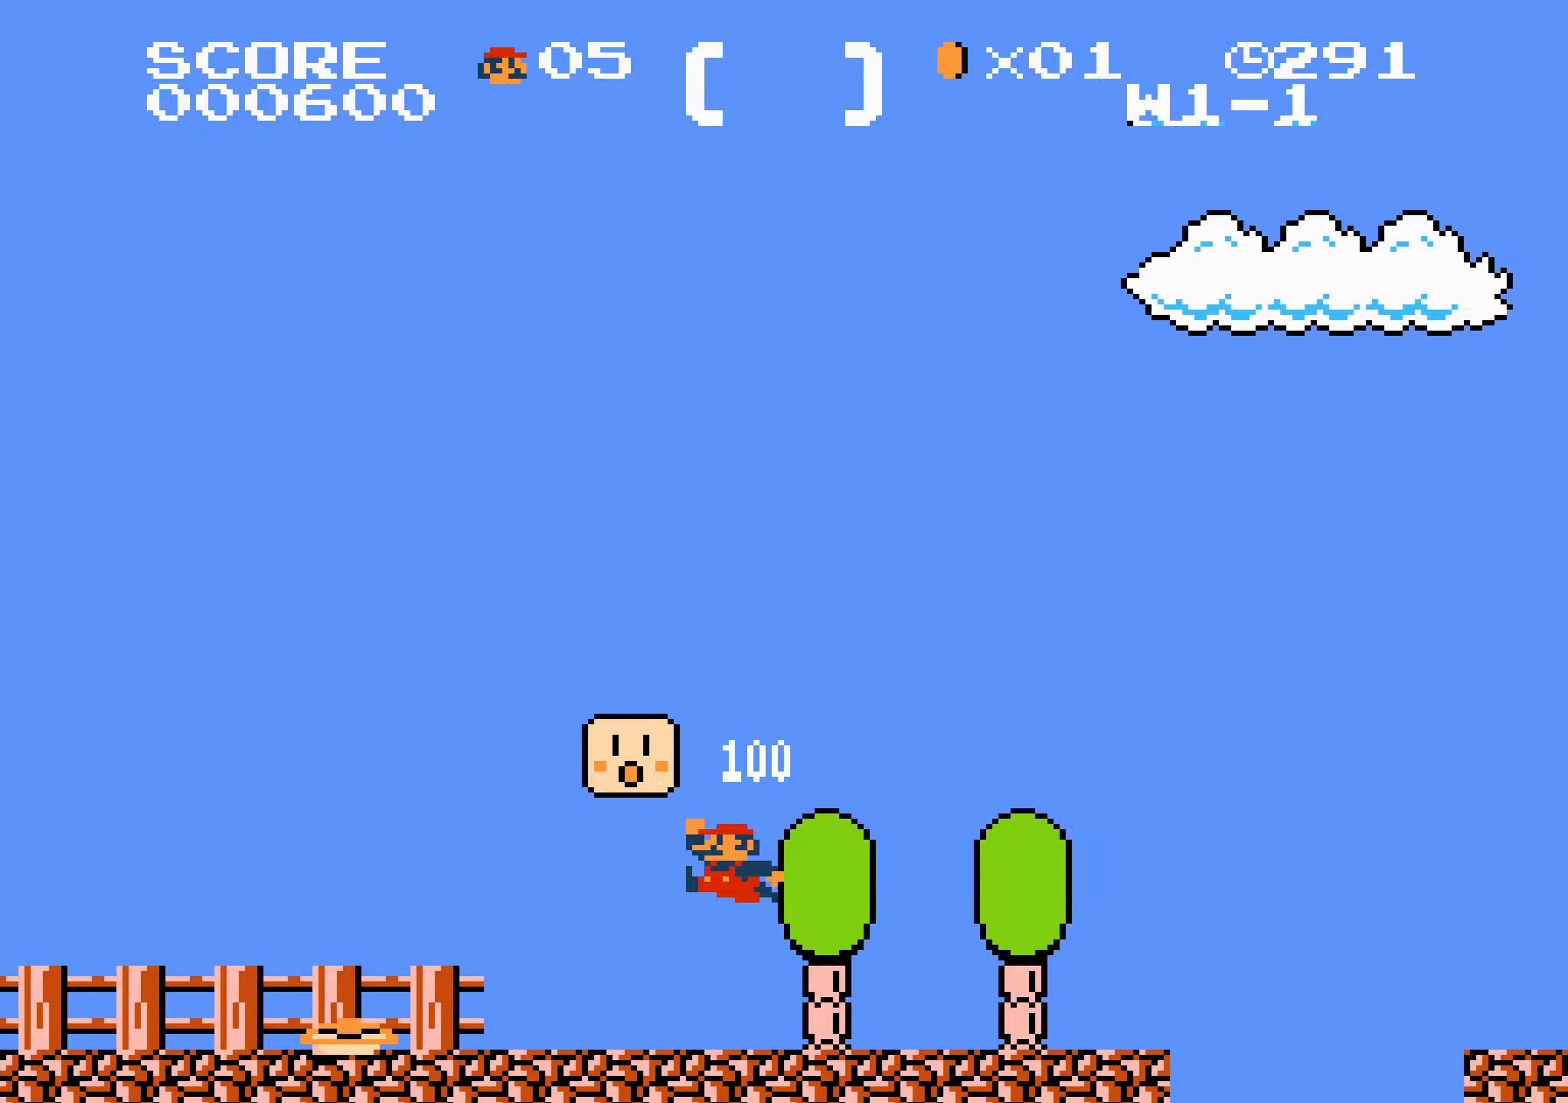
{"buttons": ["A", "B", "DPAD_RIGHT"], "events": [[183, "A", "down"]]}
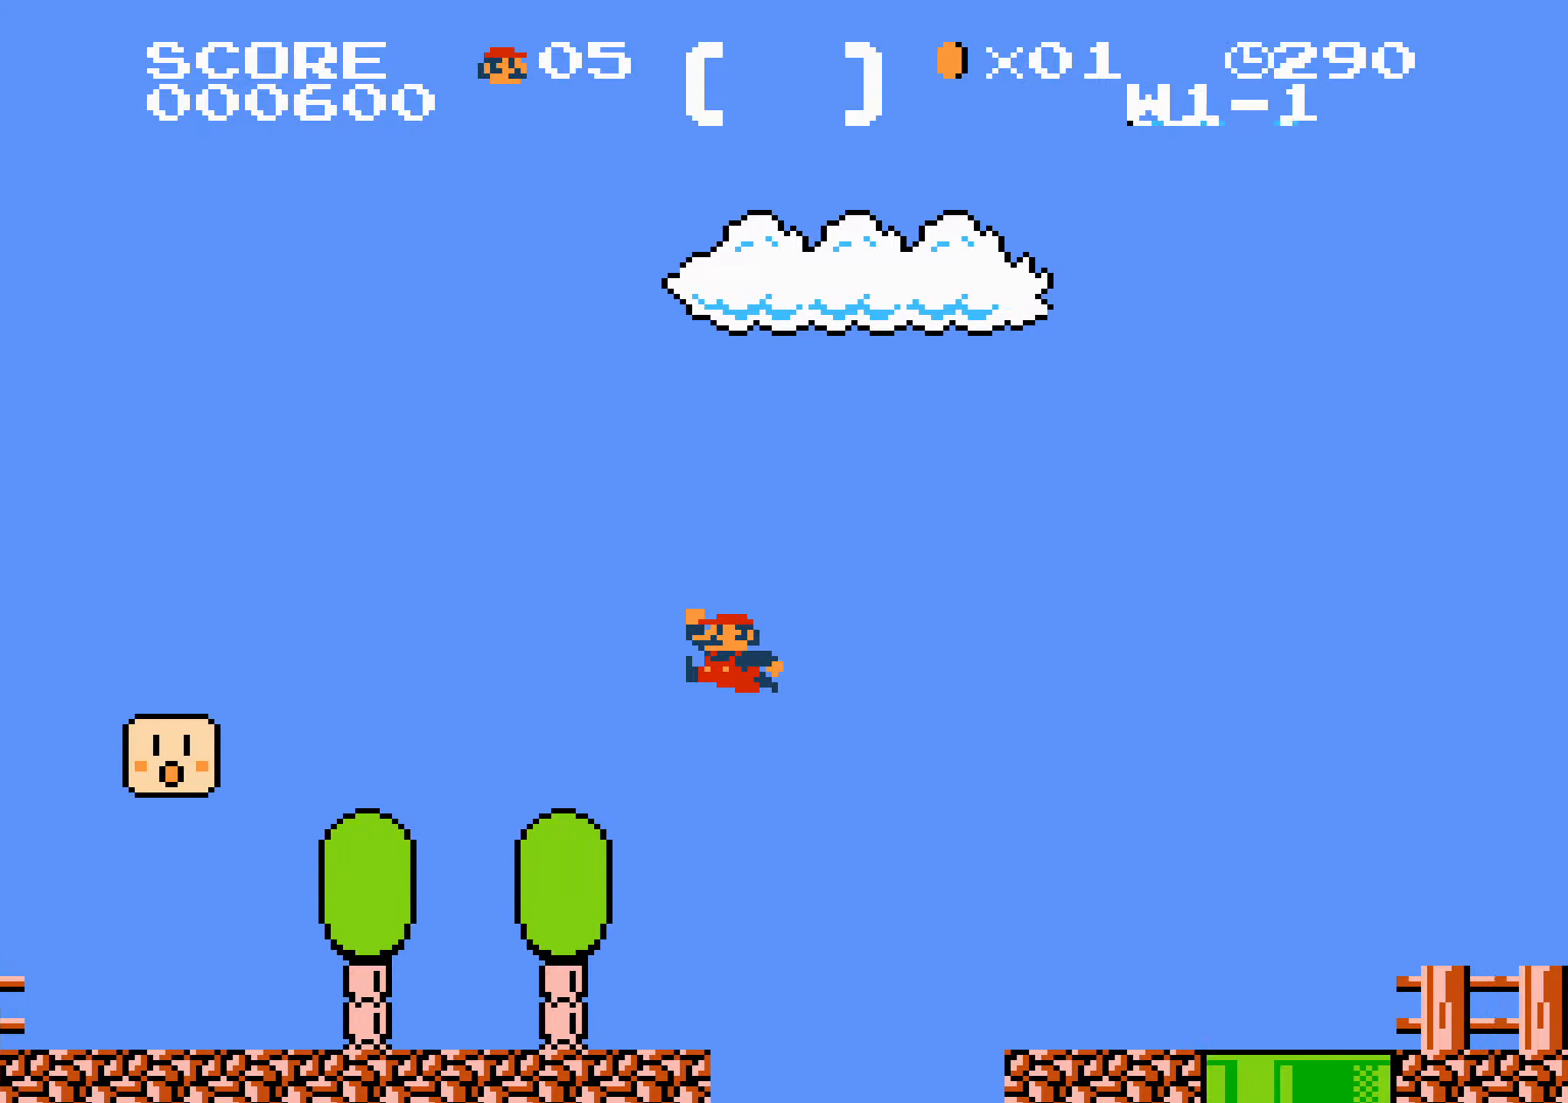
{"buttons": ["B", "DPAD_RIGHT"], "events": [[233, "A", "up"]]}
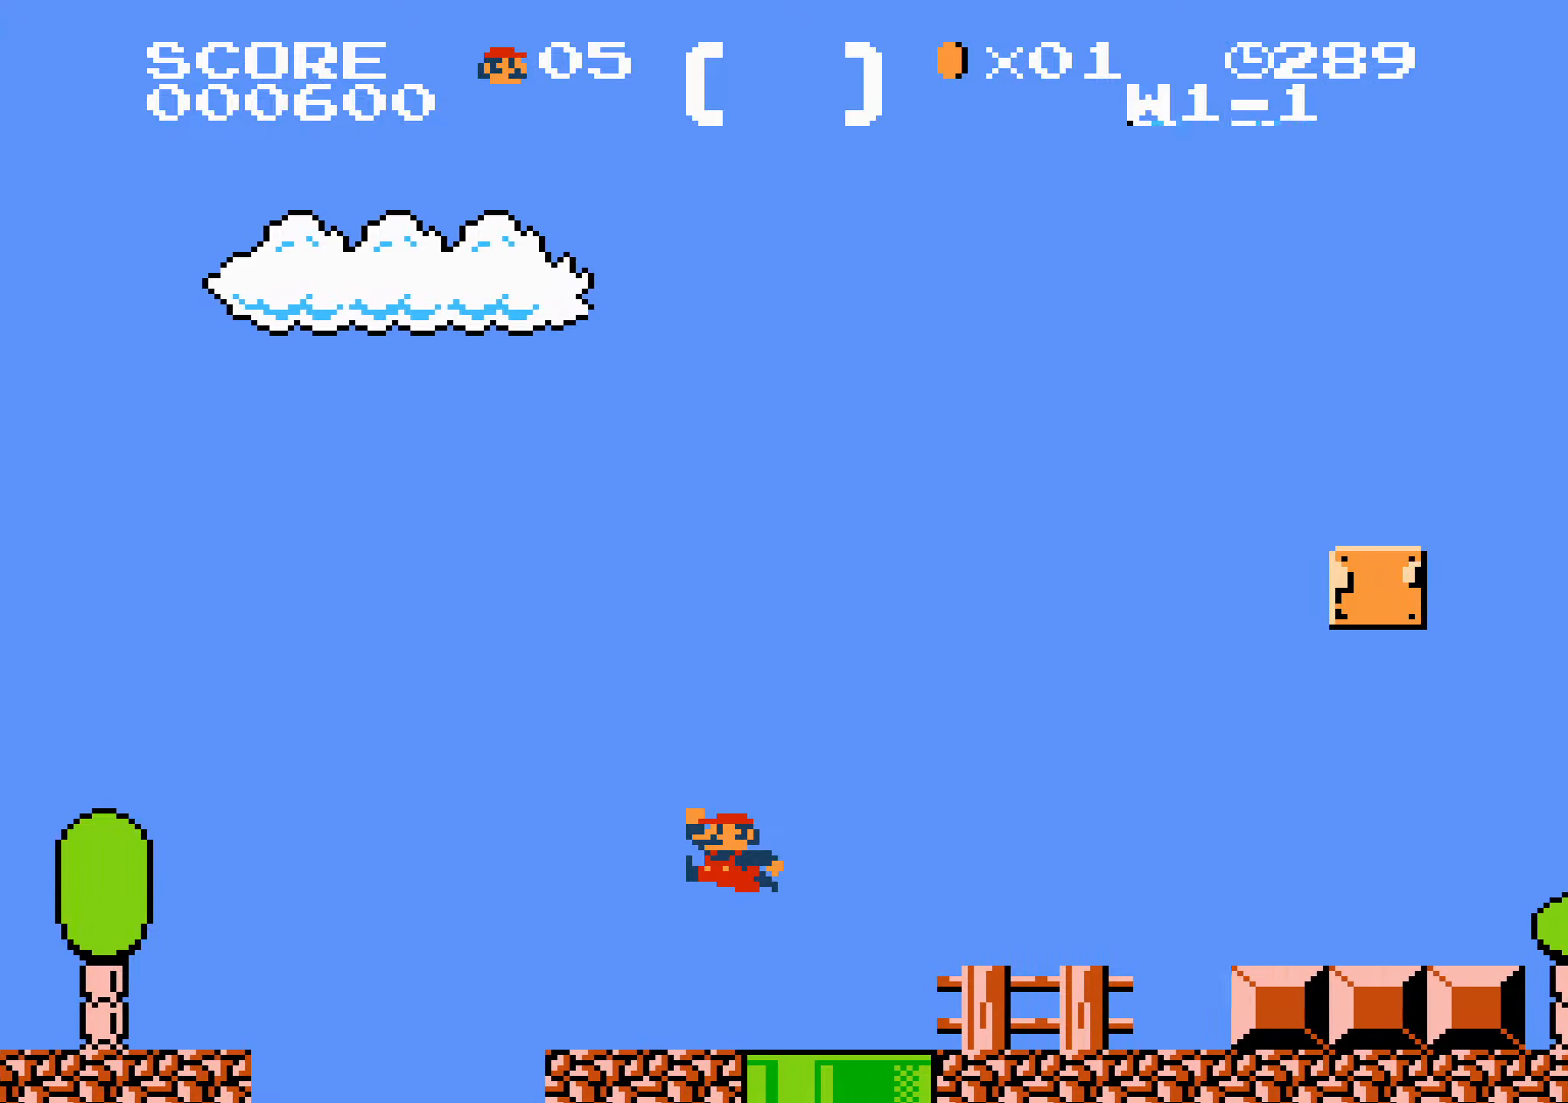
{"buttons": ["B", "DPAD_RIGHT"], "events": [[133, "A", "down"], [417, "A", "up"]]}
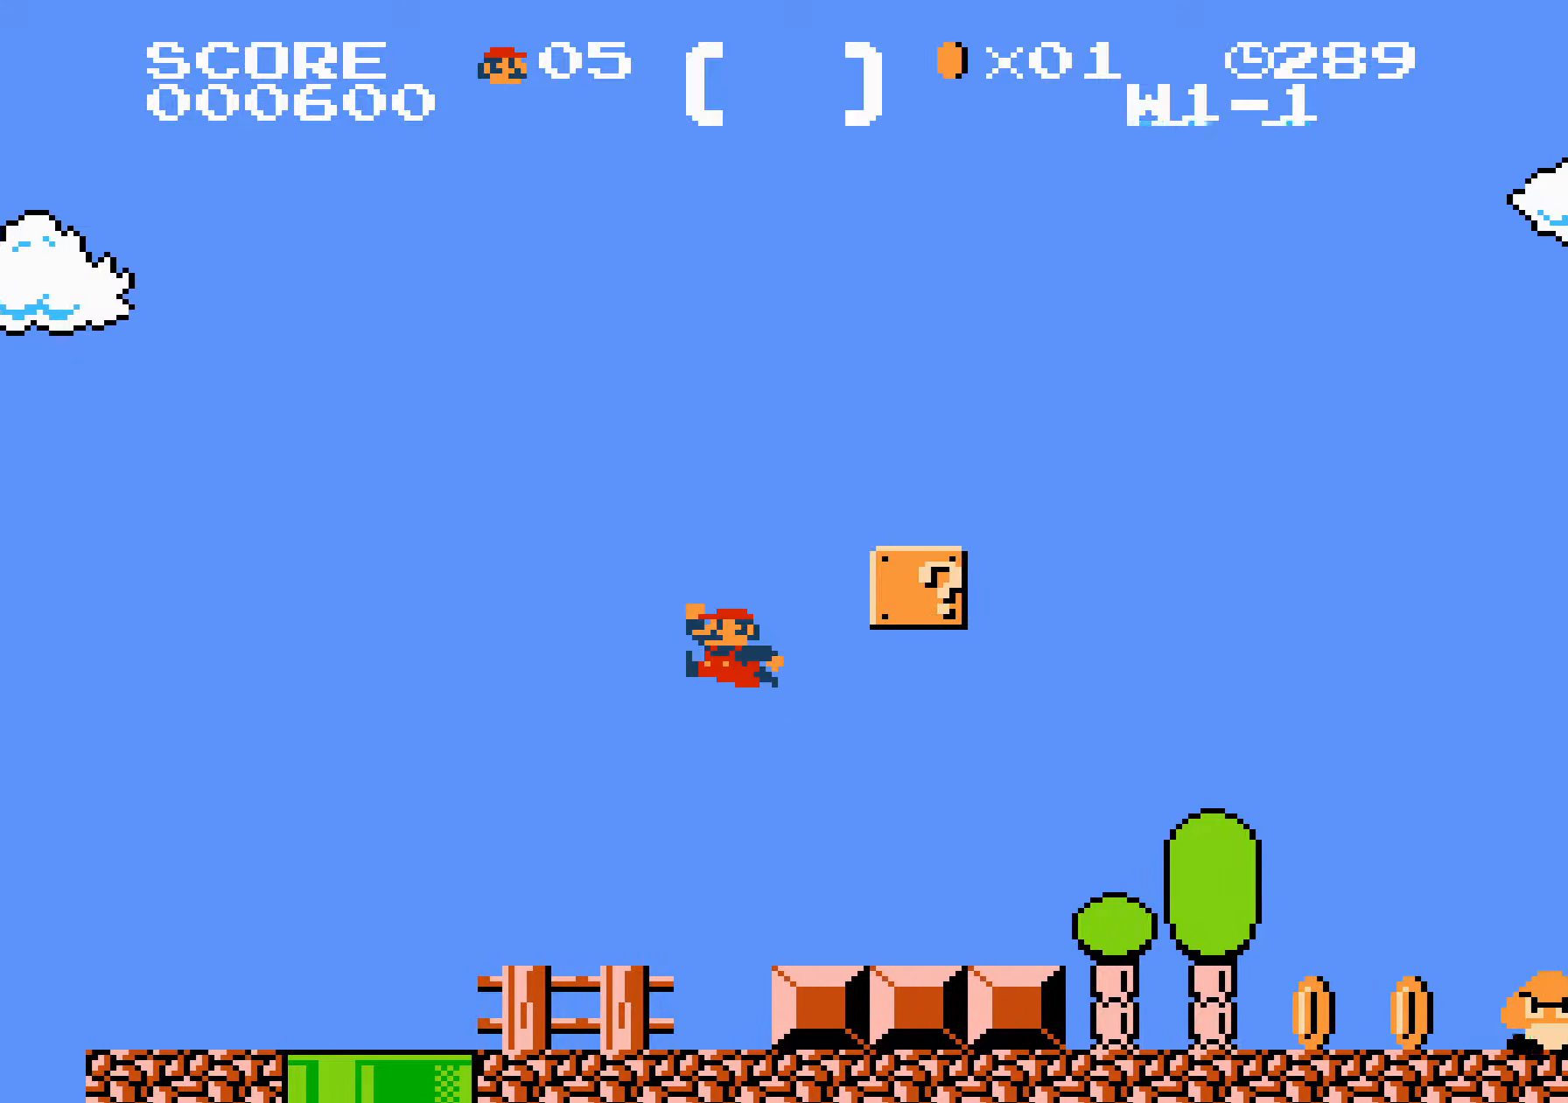
{"buttons": ["A", "B", "DPAD_RIGHT"], "events": [[300, "DPAD_LEFT", "down"], [300, "DPAD_RIGHT", "up"], [317, "A", "down"], [317, "DPAD_LEFT", "up"], [317, "DPAD_RIGHT", "down"]]}
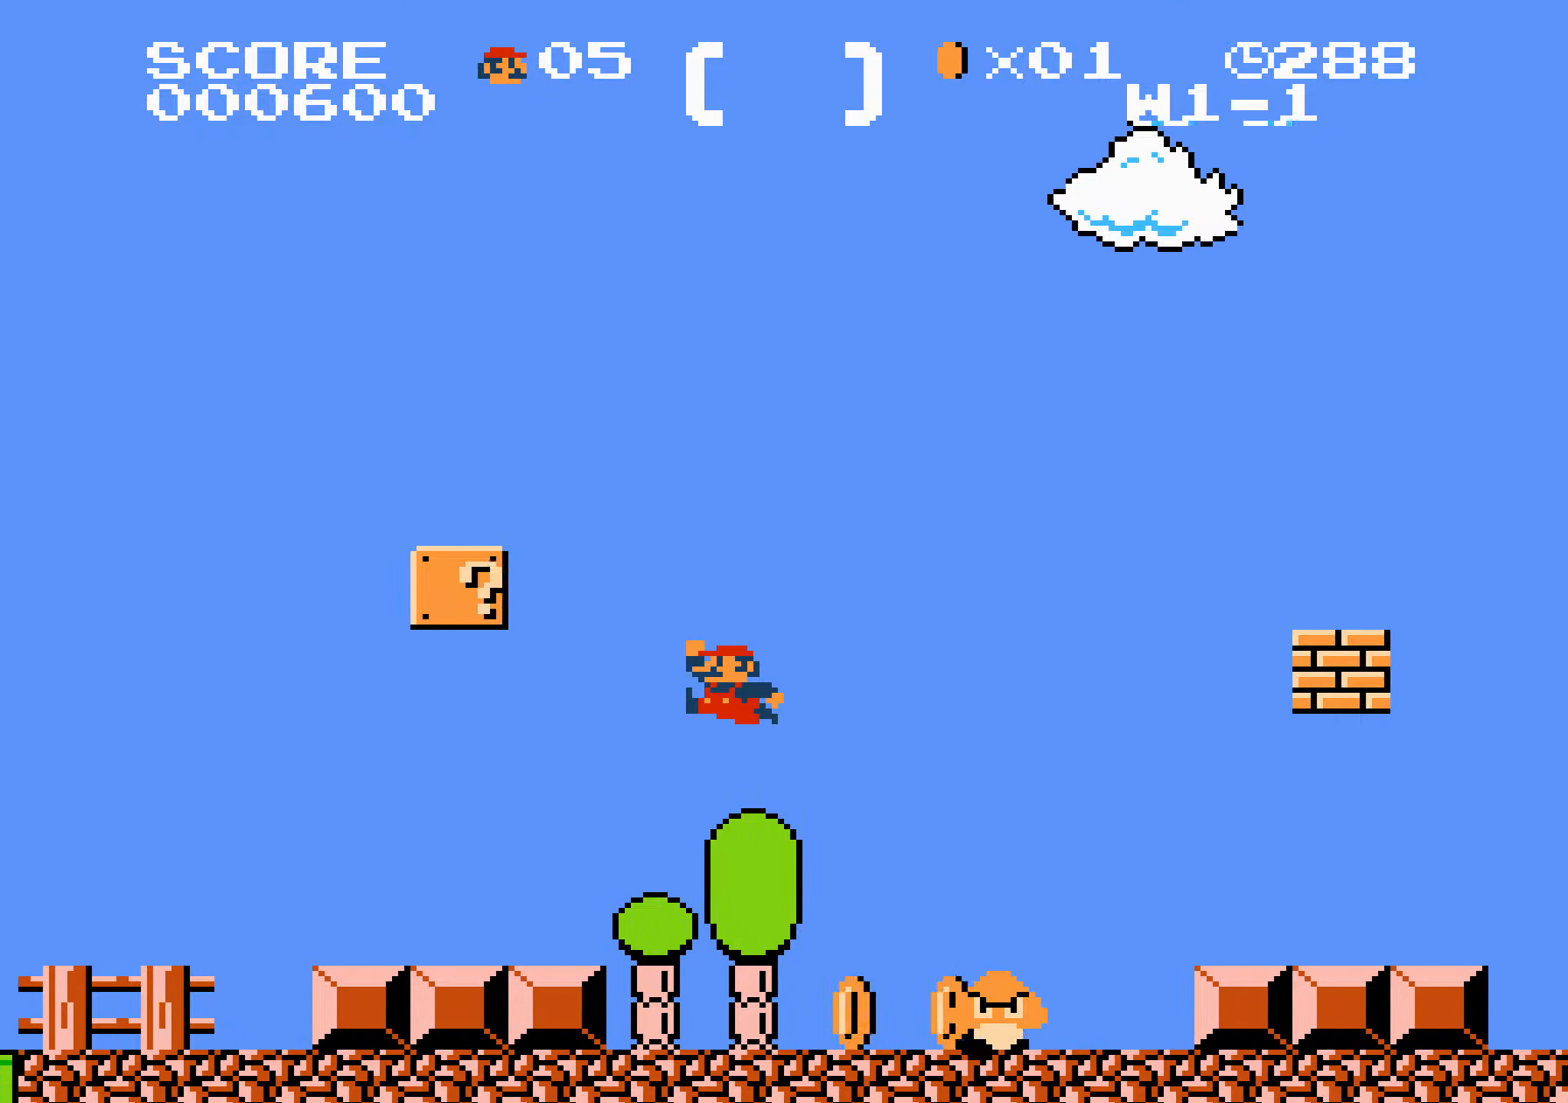
{"buttons": ["B", "DPAD_RIGHT"], "events": [[83, "A", "up"]]}
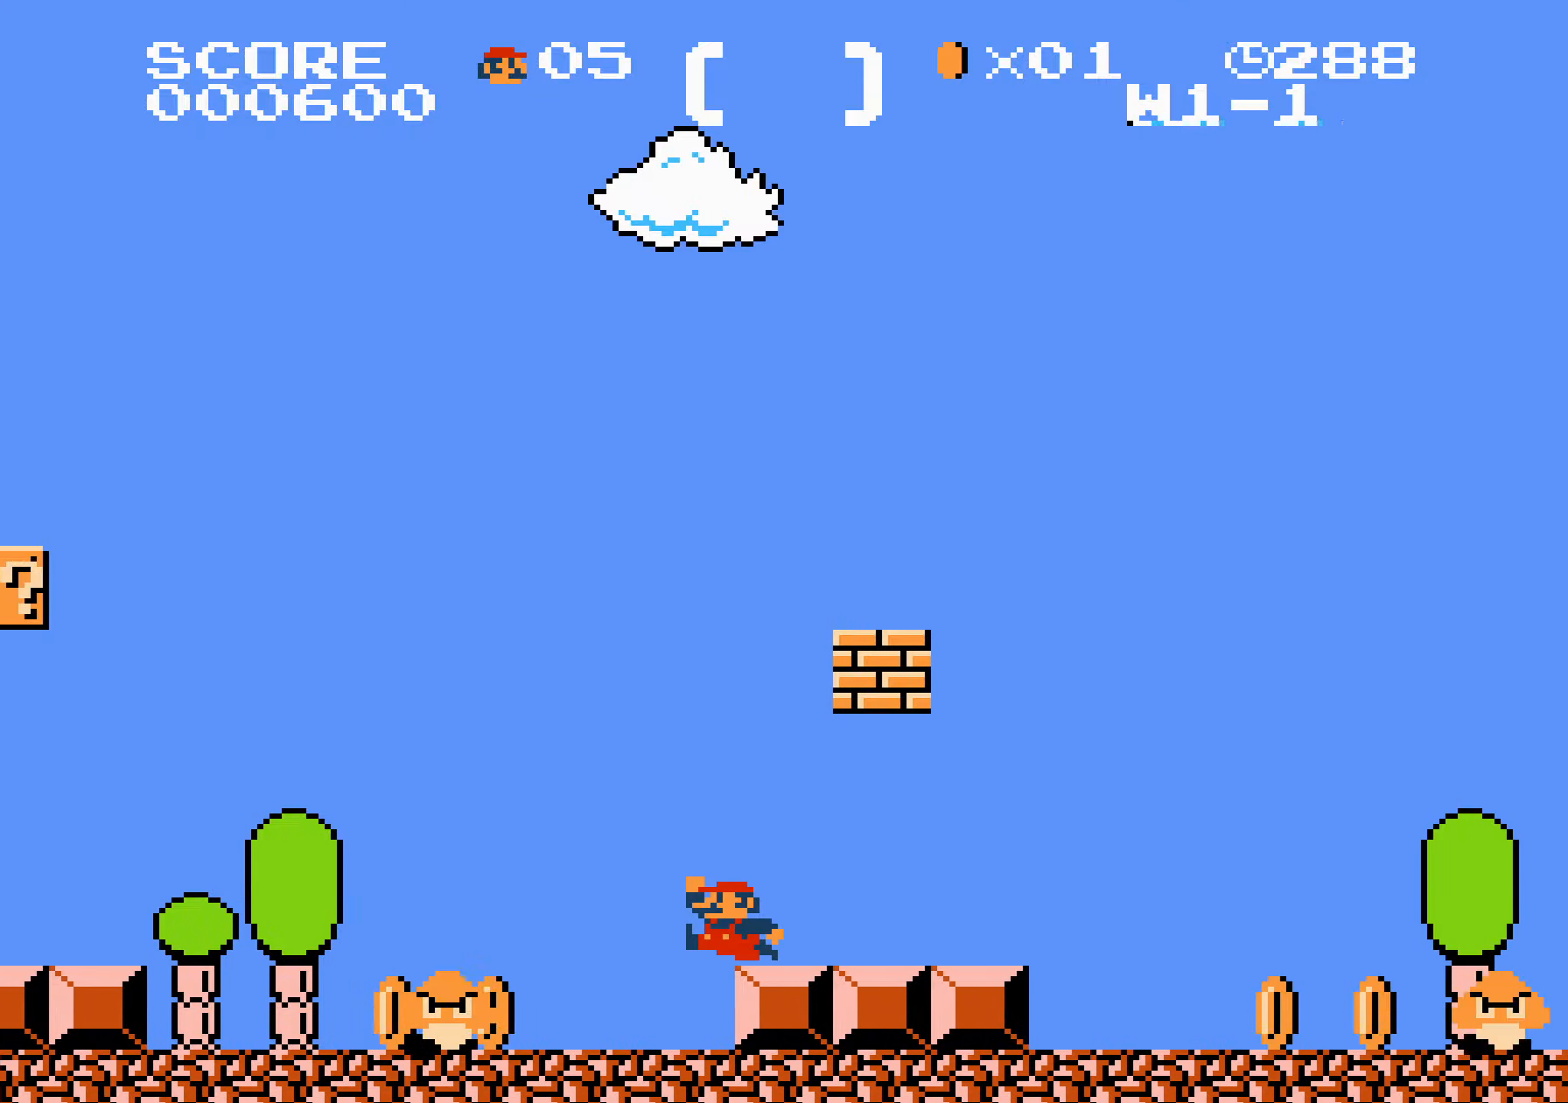
{"buttons": ["A", "B", "DPAD_RIGHT"], "events": [[17, "A", "down"], [283, "A", "up"], [433, "A", "down"]]}
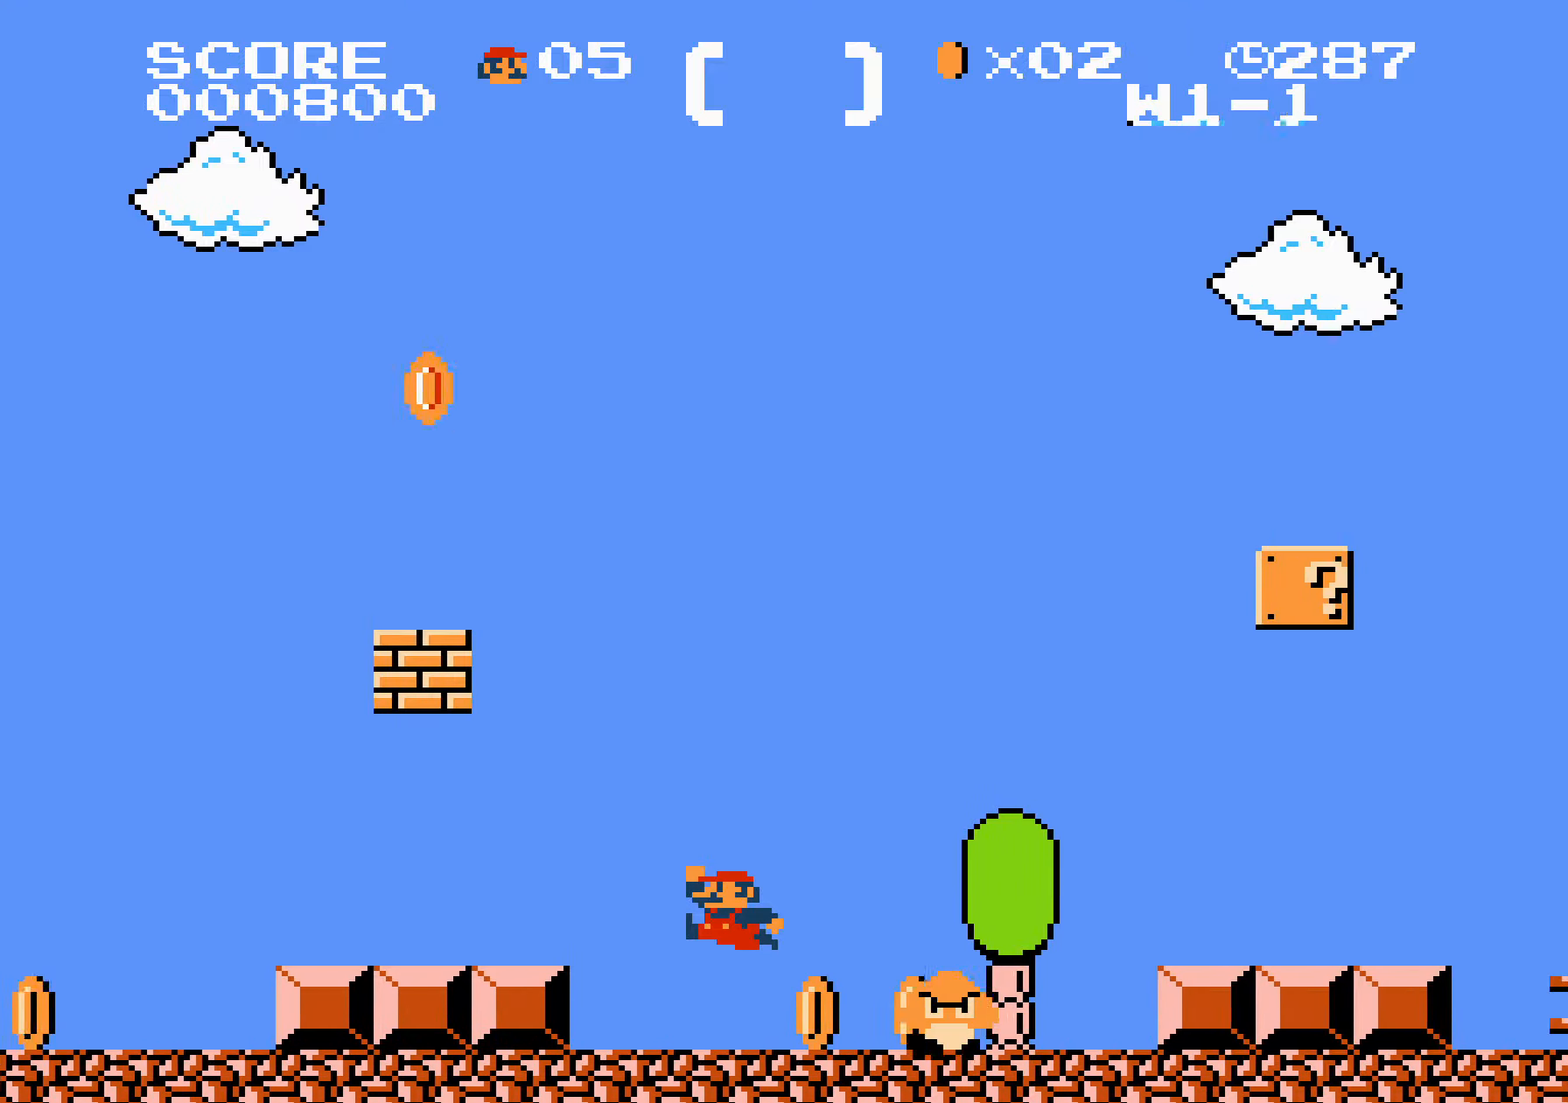
{"buttons": ["B", "DPAD_RIGHT"], "events": [[300, "A", "up"]]}
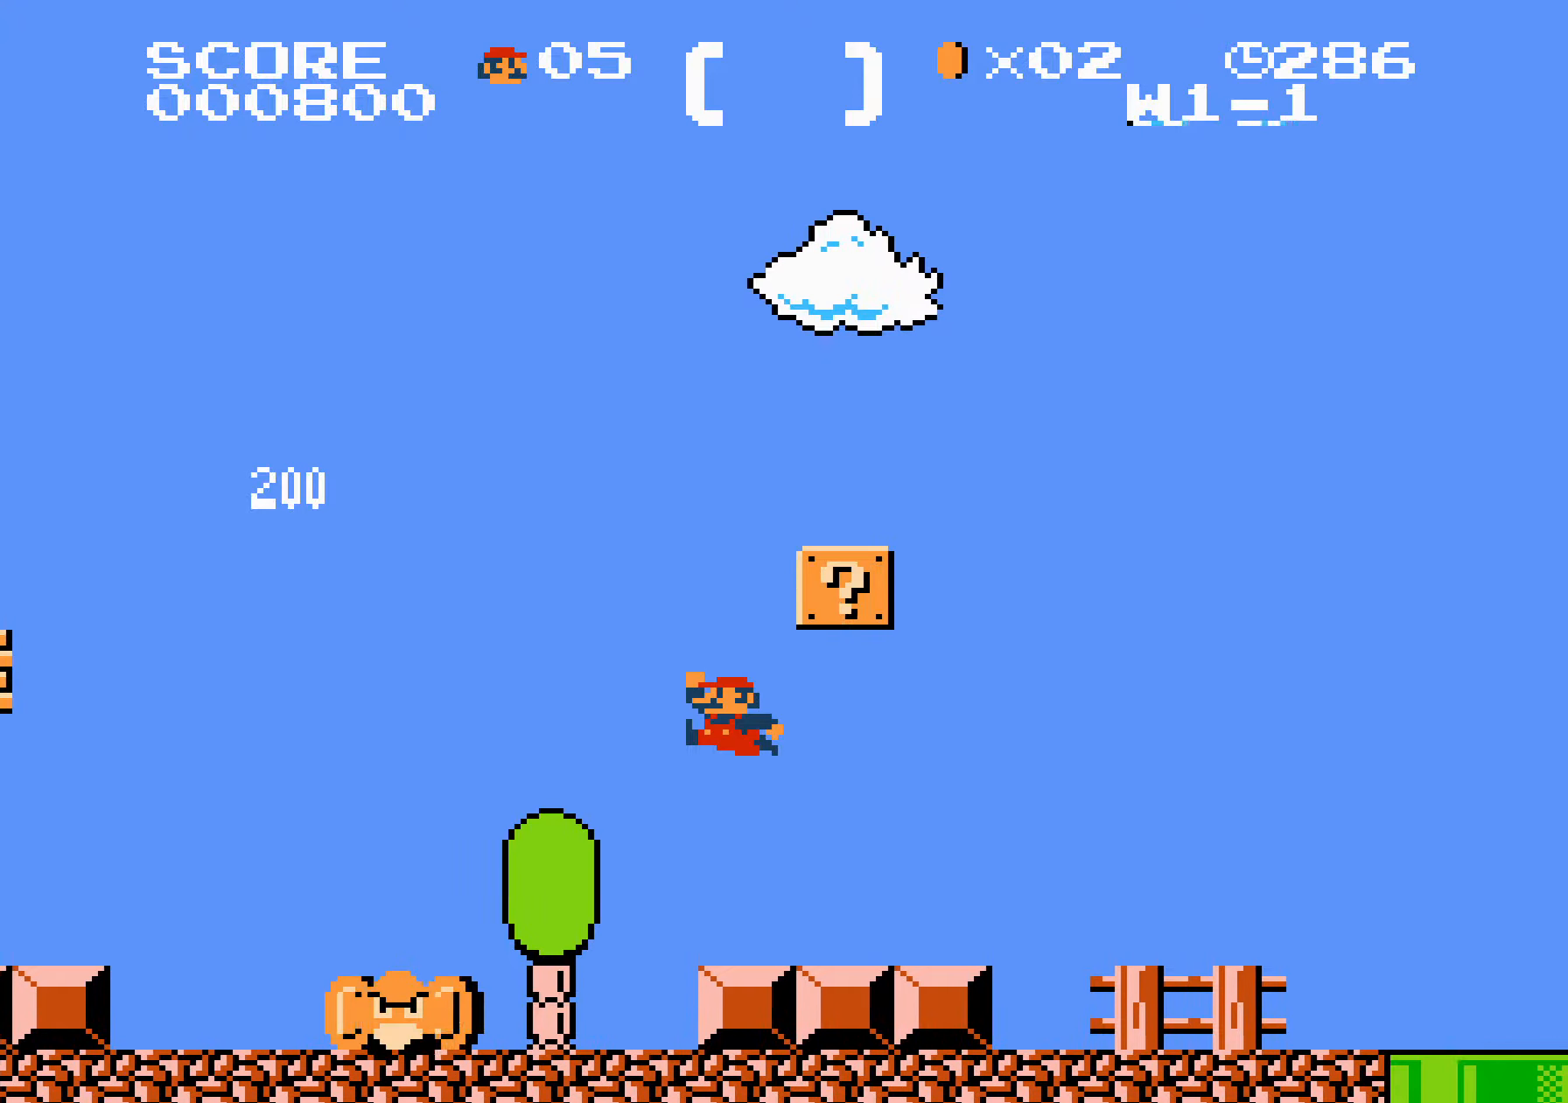
{"buttons": ["B", "DPAD_RIGHT"], "events": [[183, "A", "down"], [383, "A", "up"]]}
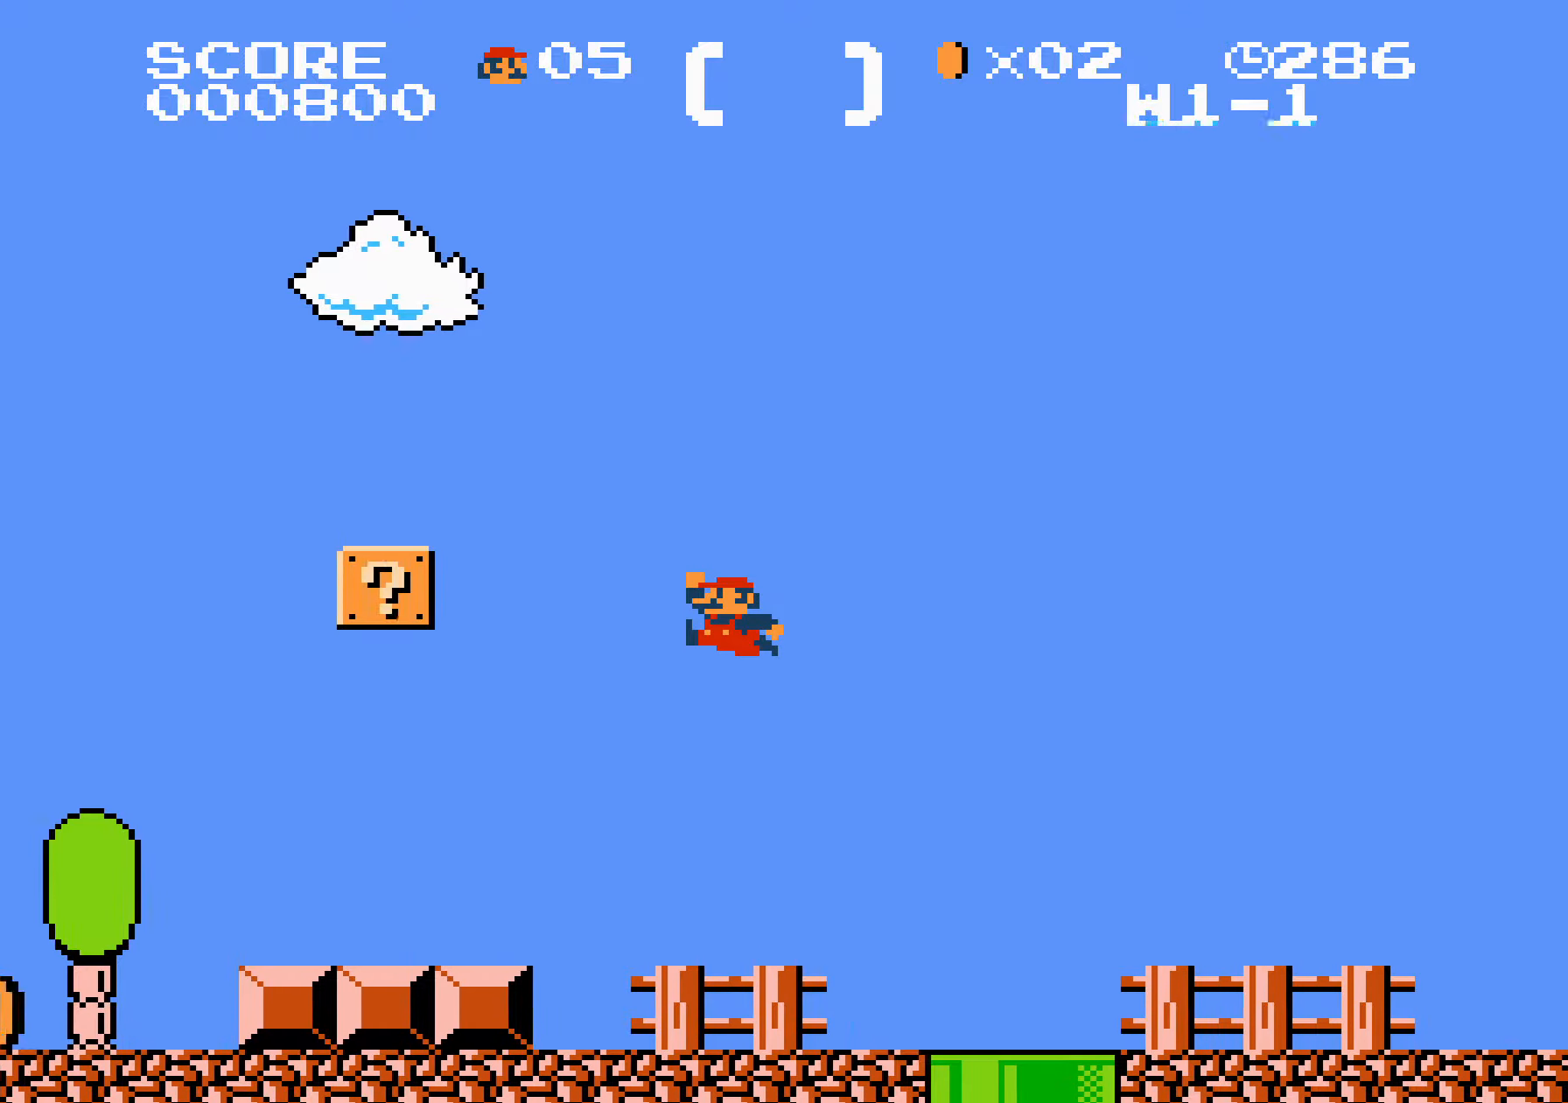
{"buttons": ["A", "B", "DPAD_RIGHT"], "events": [[383, "DPAD_LEFT", "down"], [383, "DPAD_RIGHT", "up"], [400, "DPAD_LEFT", "up"], [400, "DPAD_RIGHT", "down"], [417, "DPAD_LEFT", "down"], [417, "DPAD_RIGHT", "up"], [433, "DPAD_LEFT", "up"], [433, "DPAD_RIGHT", "down"], [450, "DPAD_LEFT", "down"], [450, "DPAD_RIGHT", "up"], [467, "A", "down"], [467, "DPAD_LEFT", "up"], [467, "DPAD_RIGHT", "down"]]}
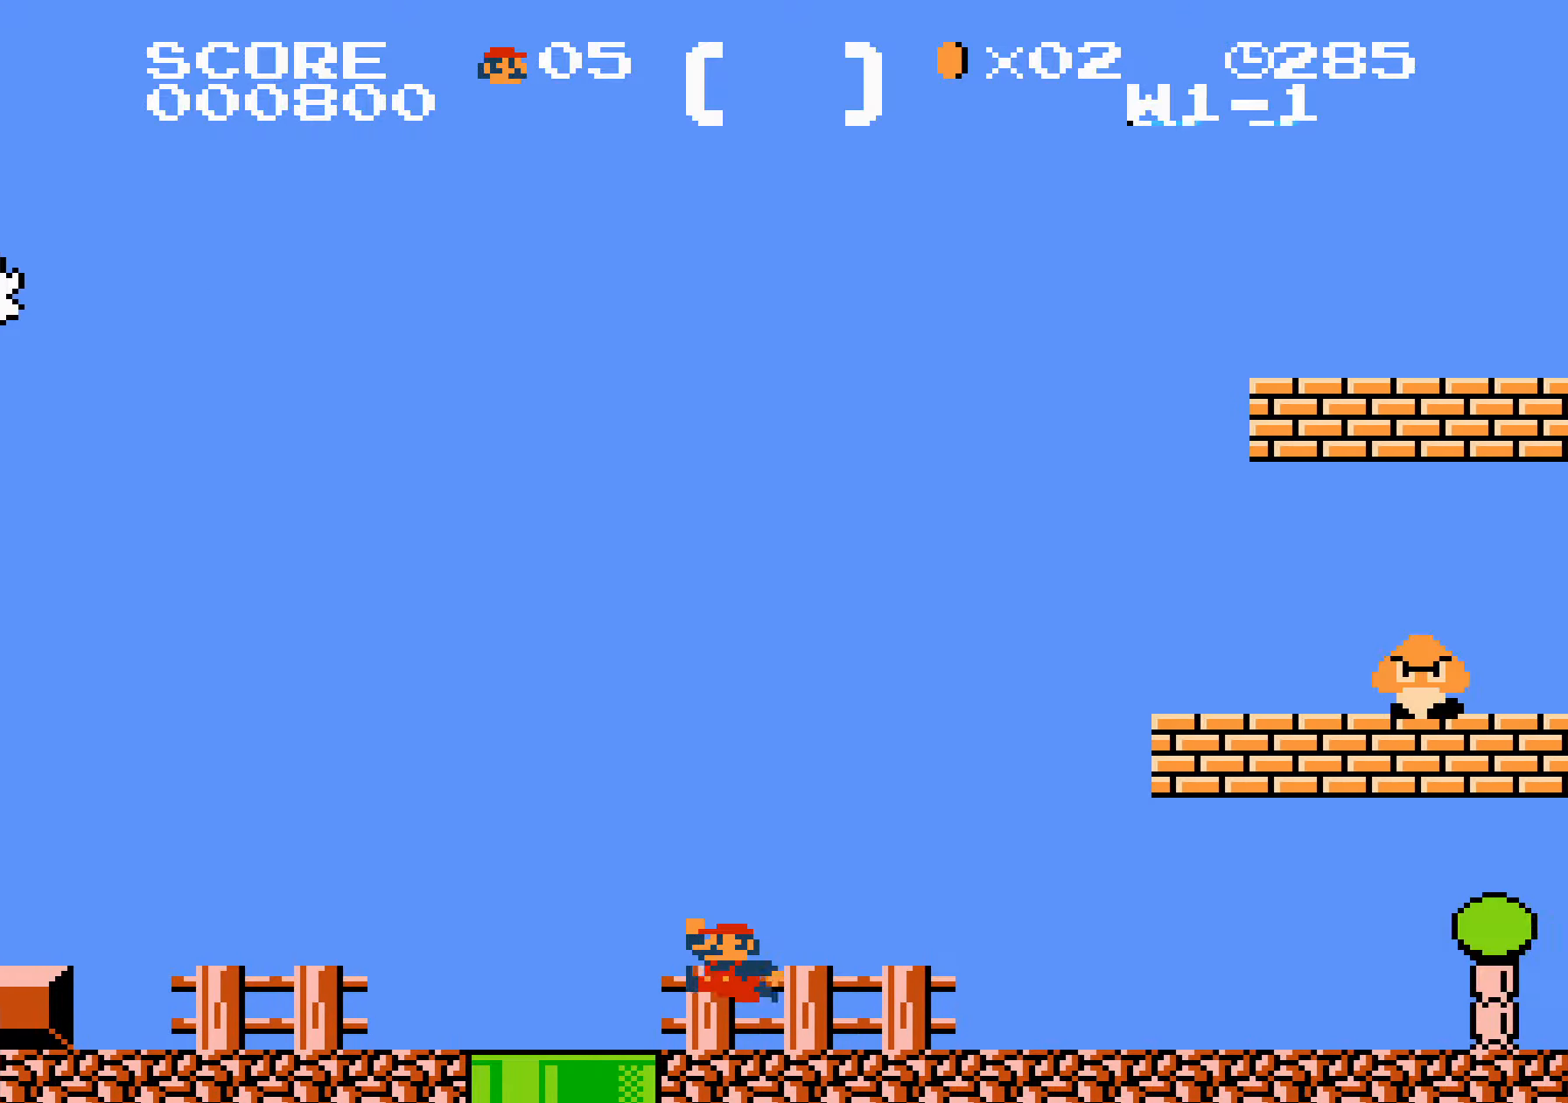
{"buttons": ["A", "B", "DPAD_RIGHT"], "events": []}
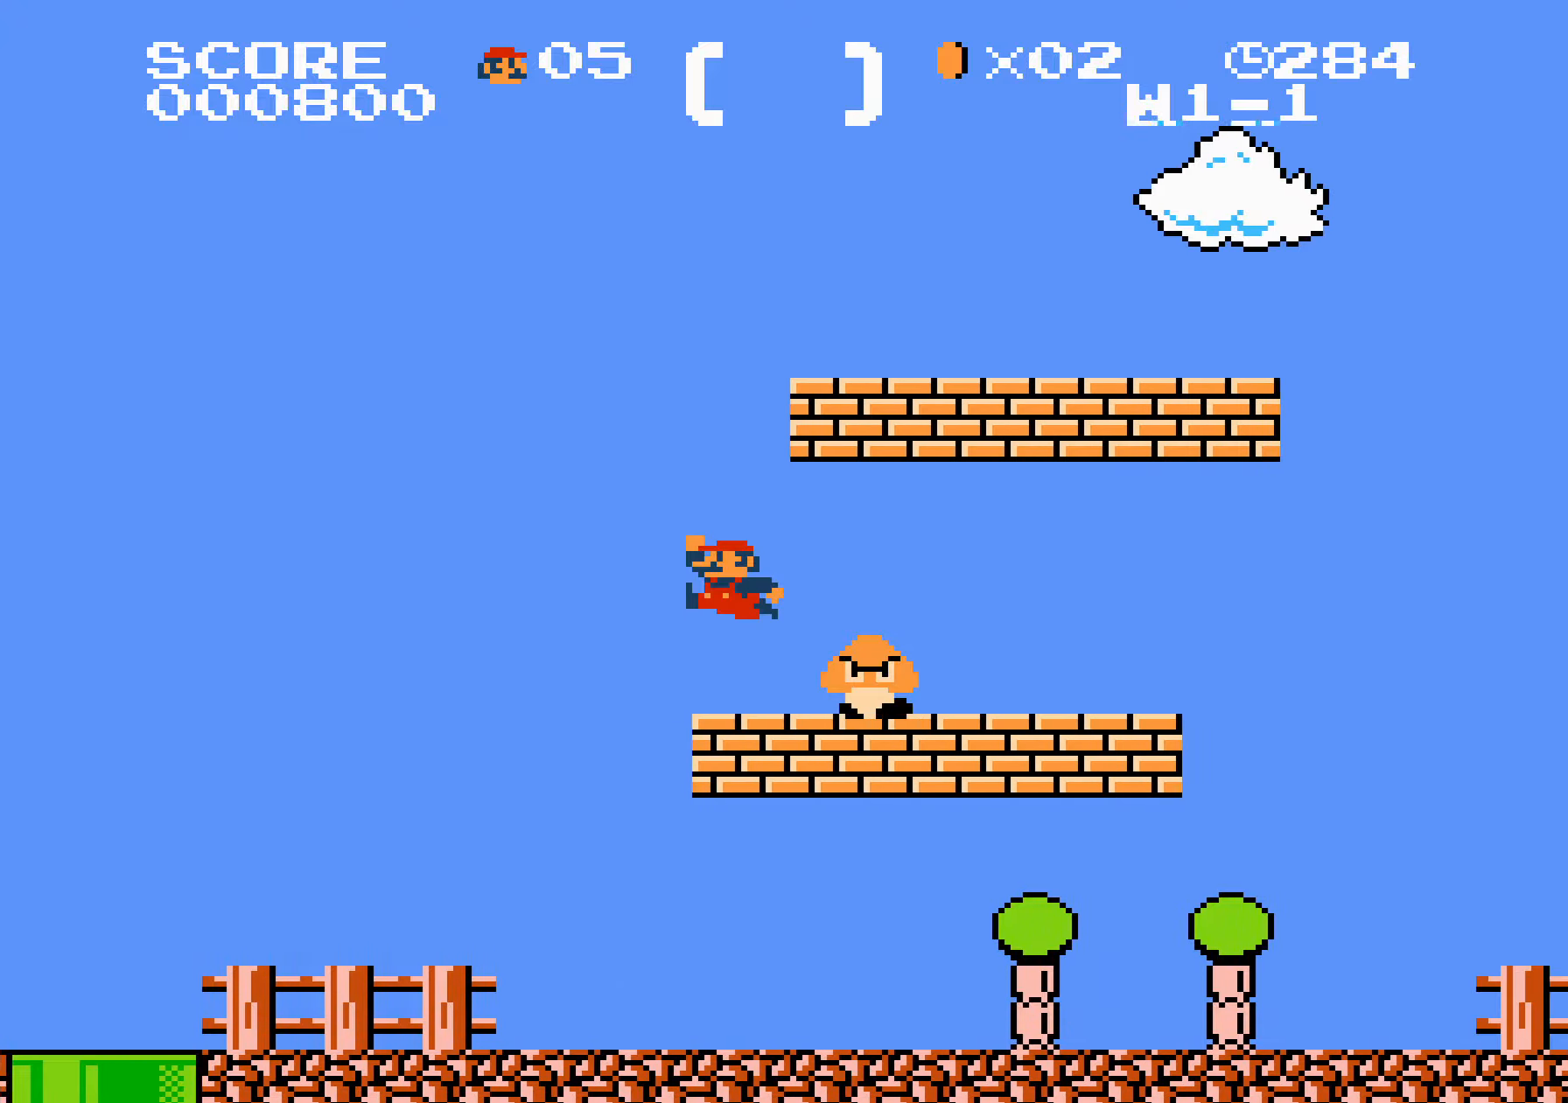
{"buttons": ["B", "DPAD_RIGHT"], "events": [[300, "A", "up"], [350, "A", "down"], [484, "A", "up"]]}
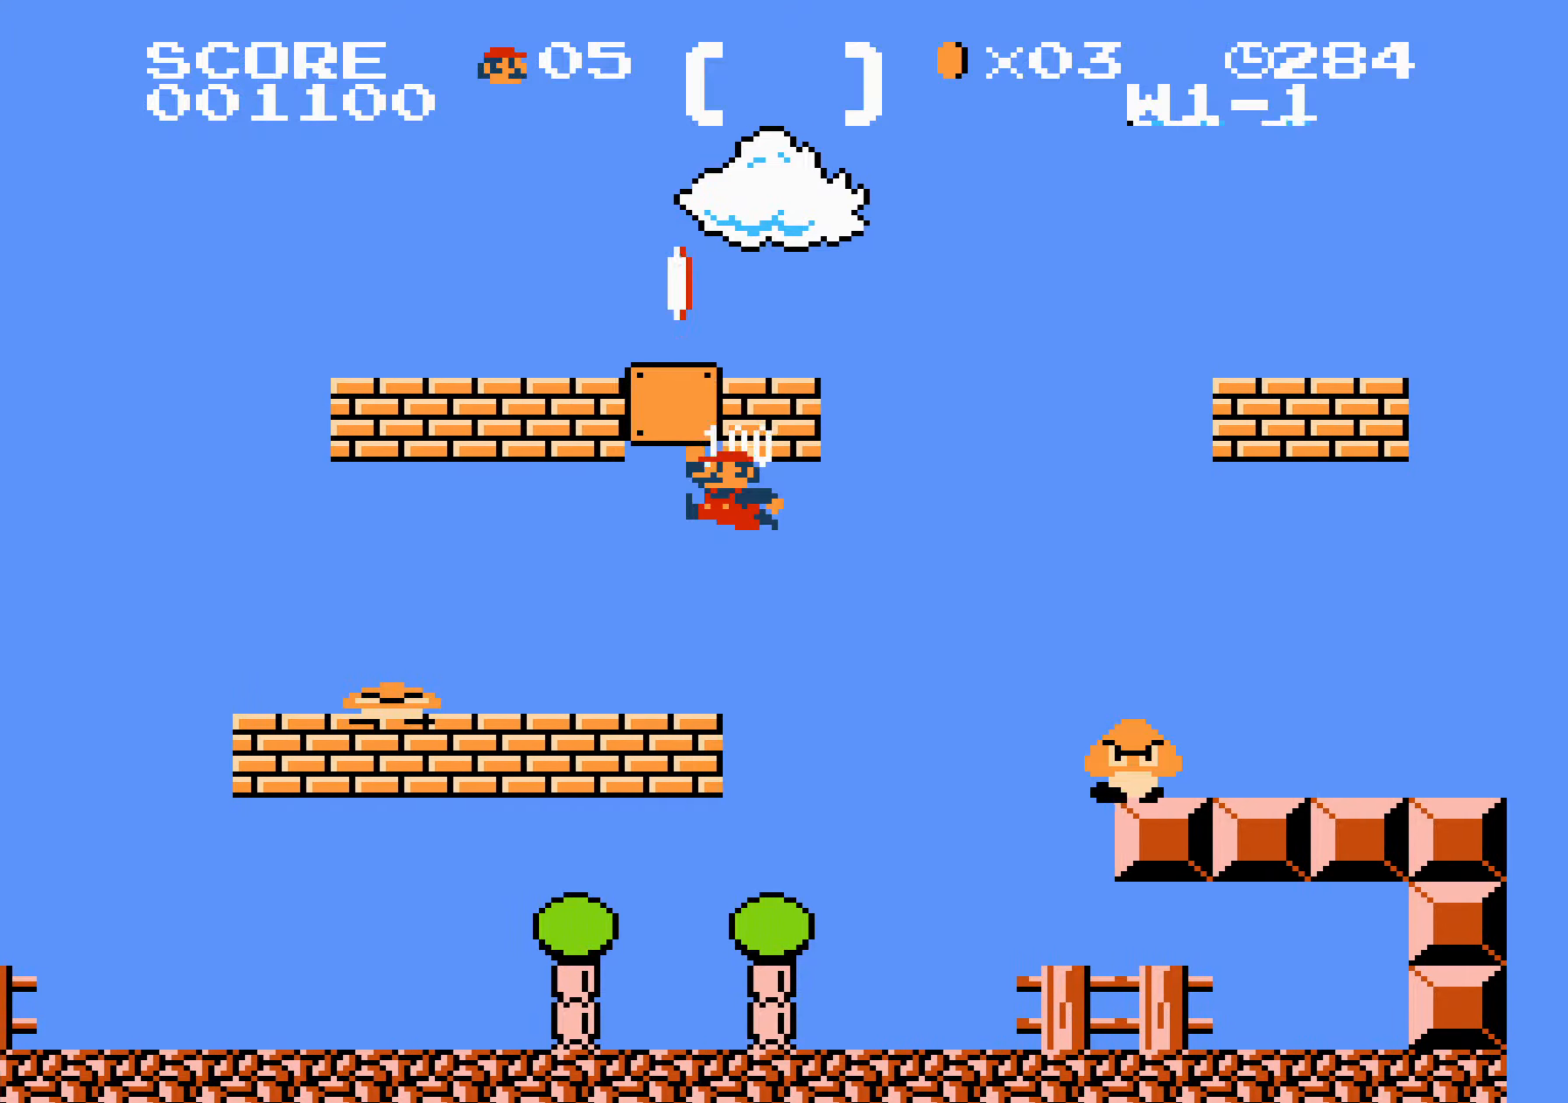
{"buttons": ["B", "DPAD_RIGHT"], "events": []}
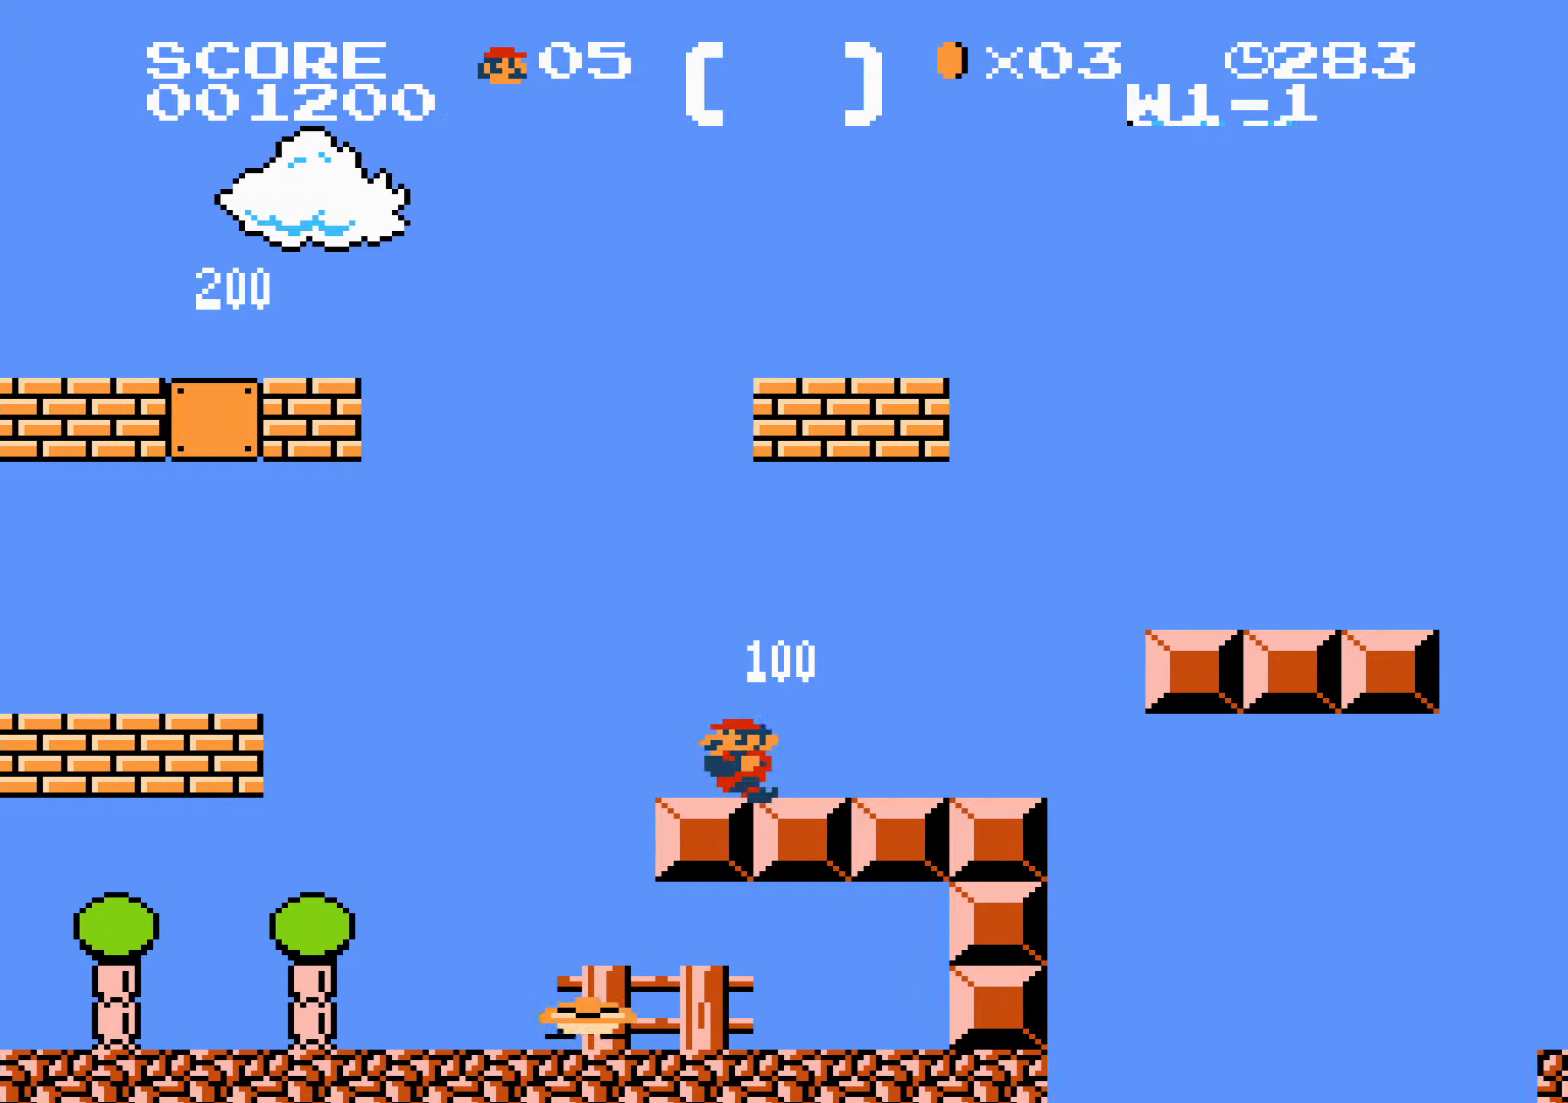
{"buttons": ["B", "DPAD_RIGHT"], "events": [[17, "DPAD_LEFT", "down"], [17, "DPAD_RIGHT", "up"], [34, "DPAD_LEFT", "up"], [34, "DPAD_RIGHT", "down"], [50, "DPAD_LEFT", "down"], [50, "DPAD_RIGHT", "up"], [67, "DPAD_LEFT", "up"], [67, "DPAD_RIGHT", "down"], [84, "DPAD_LEFT", "down"], [84, "DPAD_RIGHT", "up"], [100, "A", "down"], [100, "DPAD_LEFT", "up"], [100, "DPAD_RIGHT", "down"], [500, "A", "up"]]}
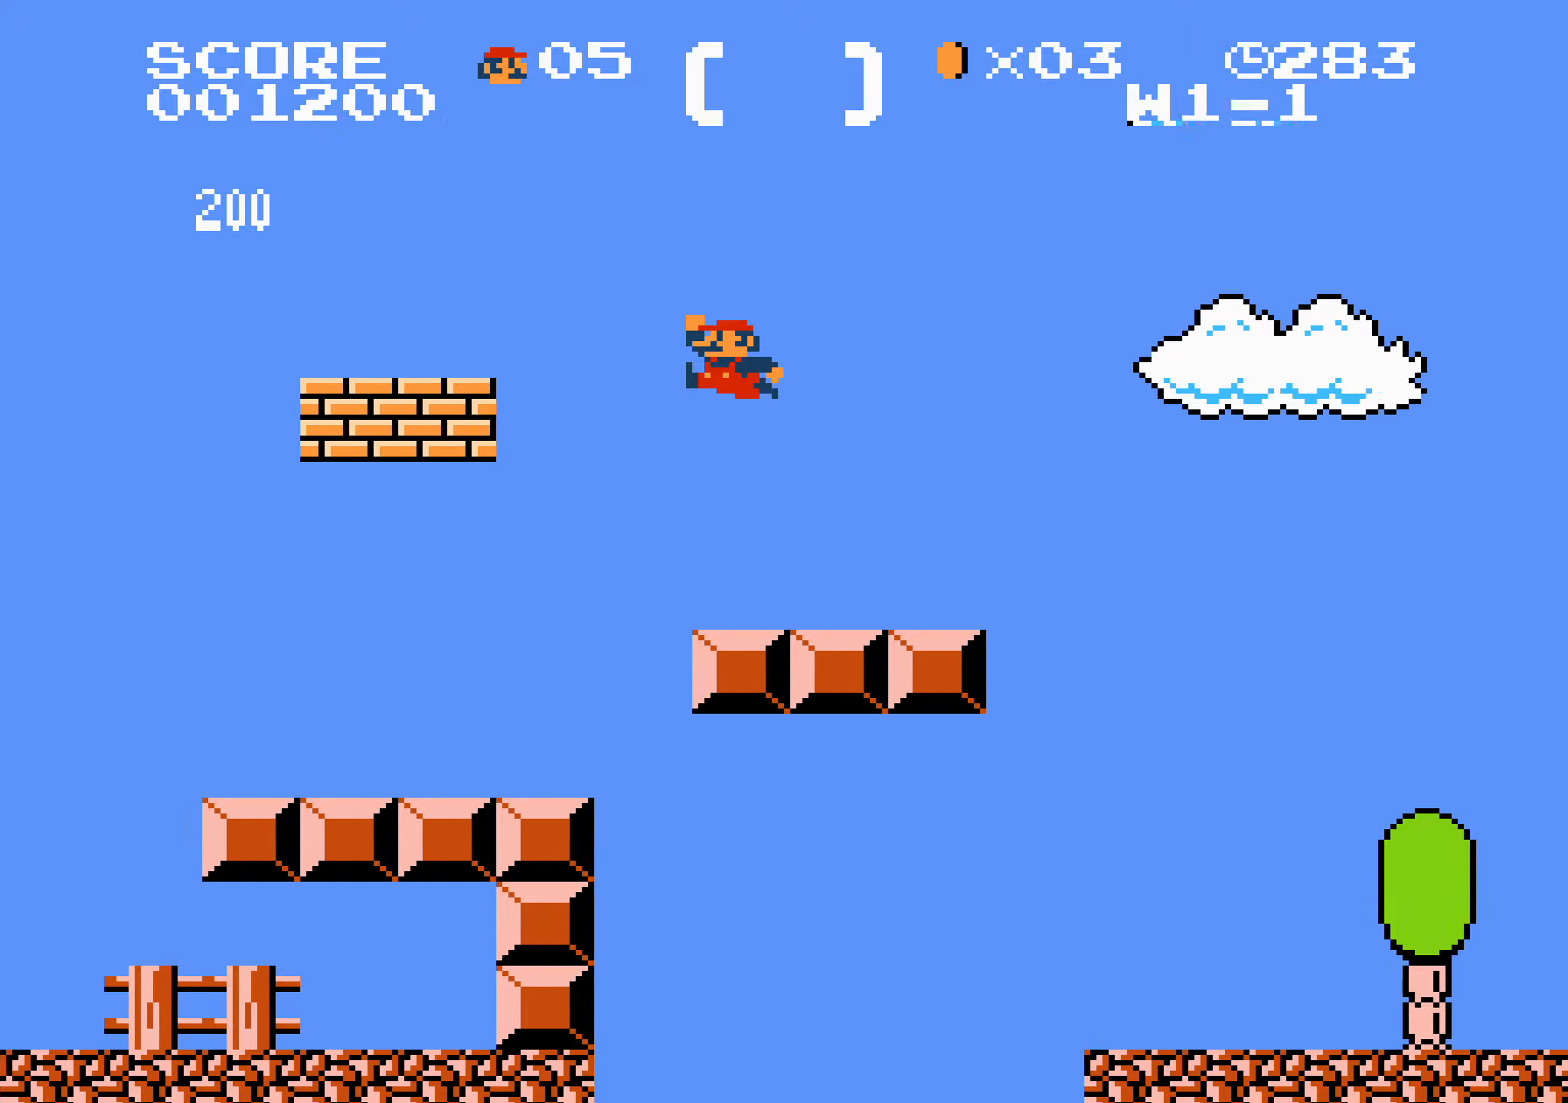
{"buttons": ["A", "B", "DPAD_RIGHT"], "events": [[300, "A", "down"]]}
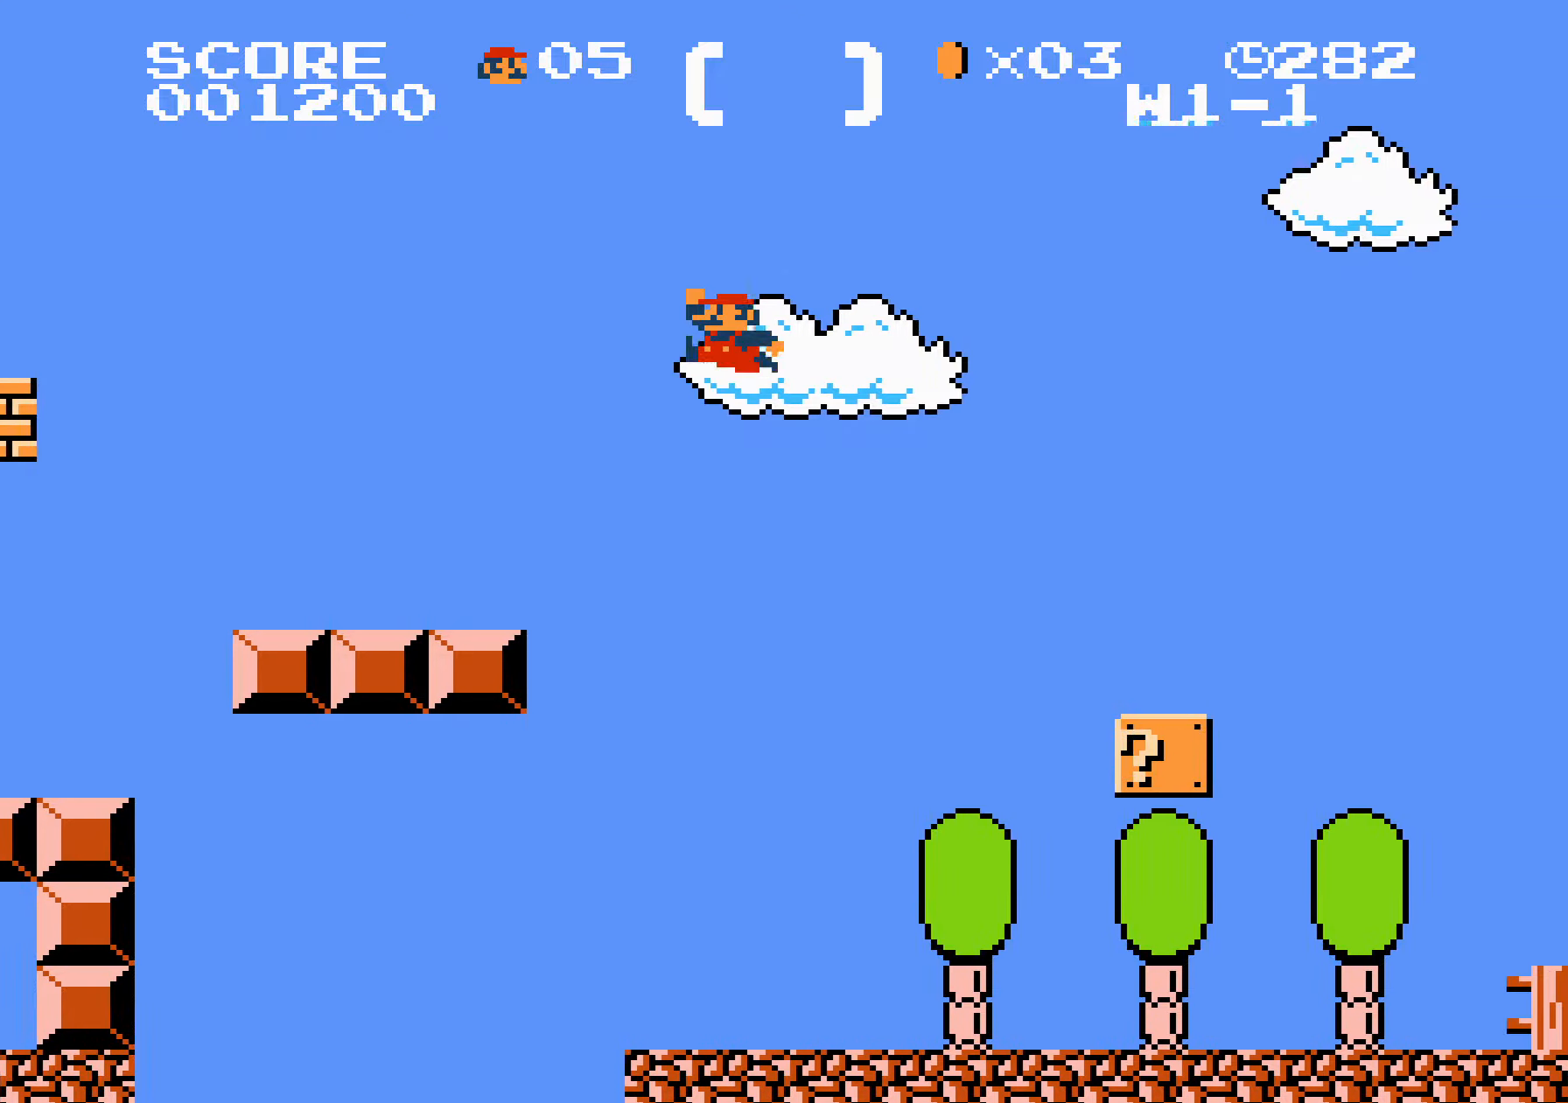
{"buttons": ["B", "DPAD_RIGHT"], "events": [[134, "A", "up"]]}
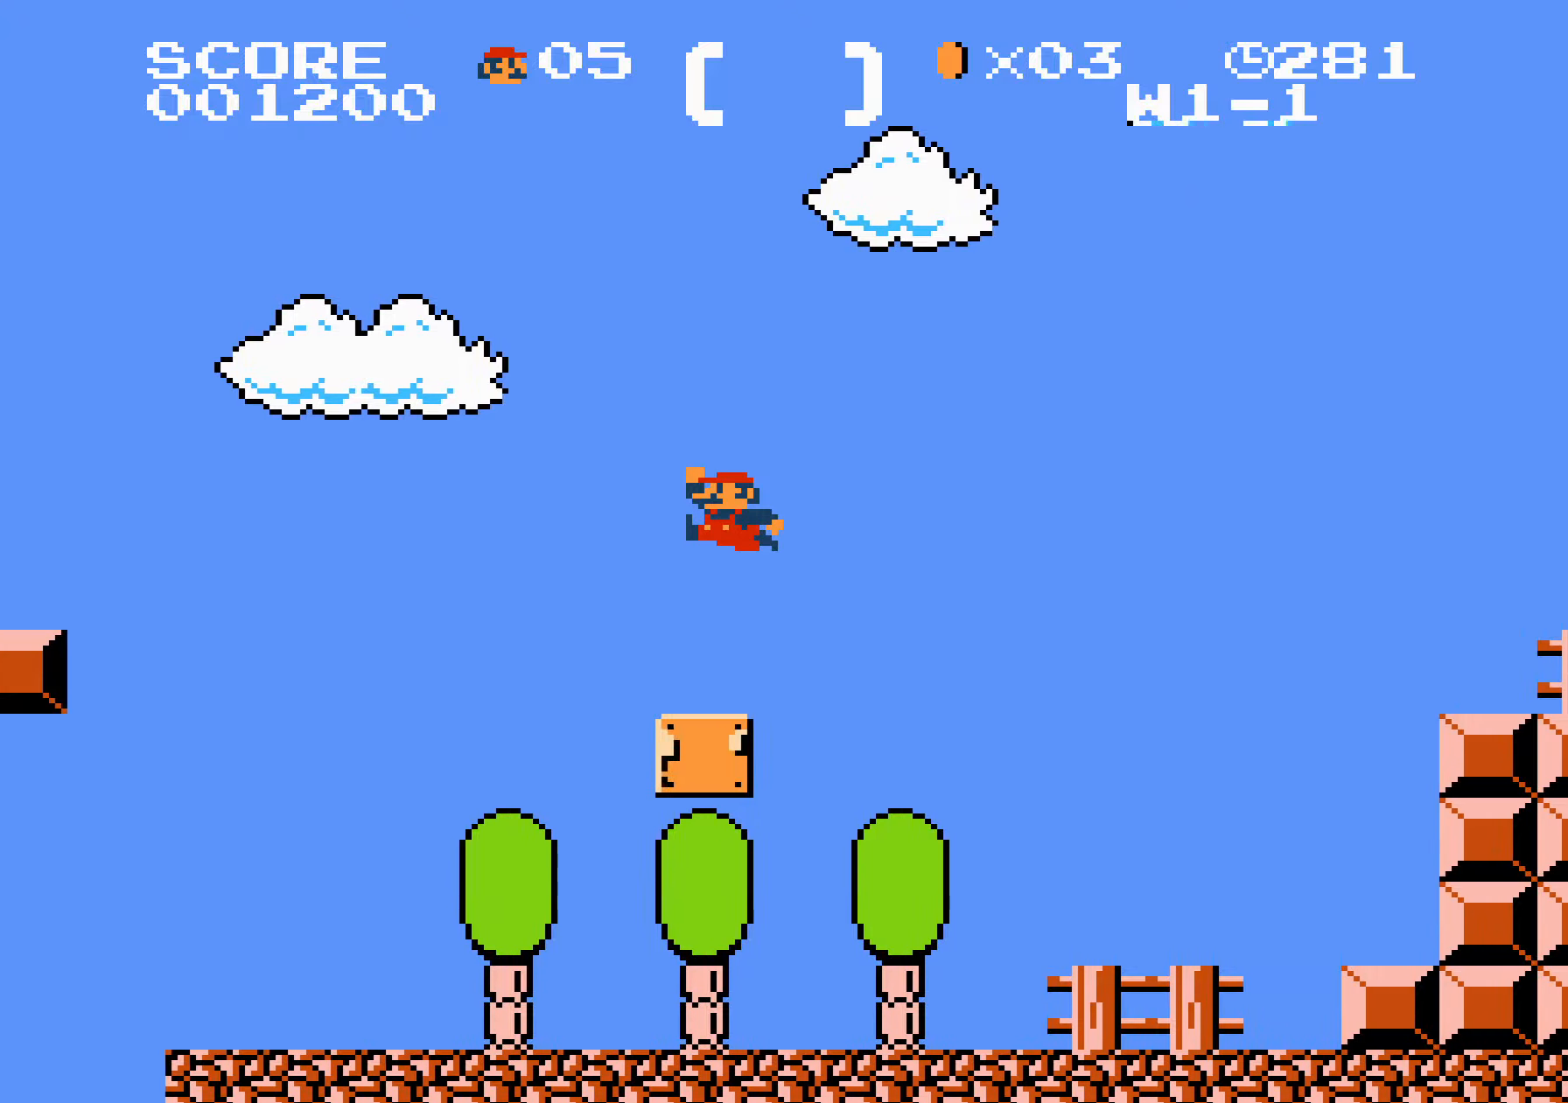
{"buttons": ["A", "B", "DPAD_RIGHT"], "events": [[400, "A", "down"]]}
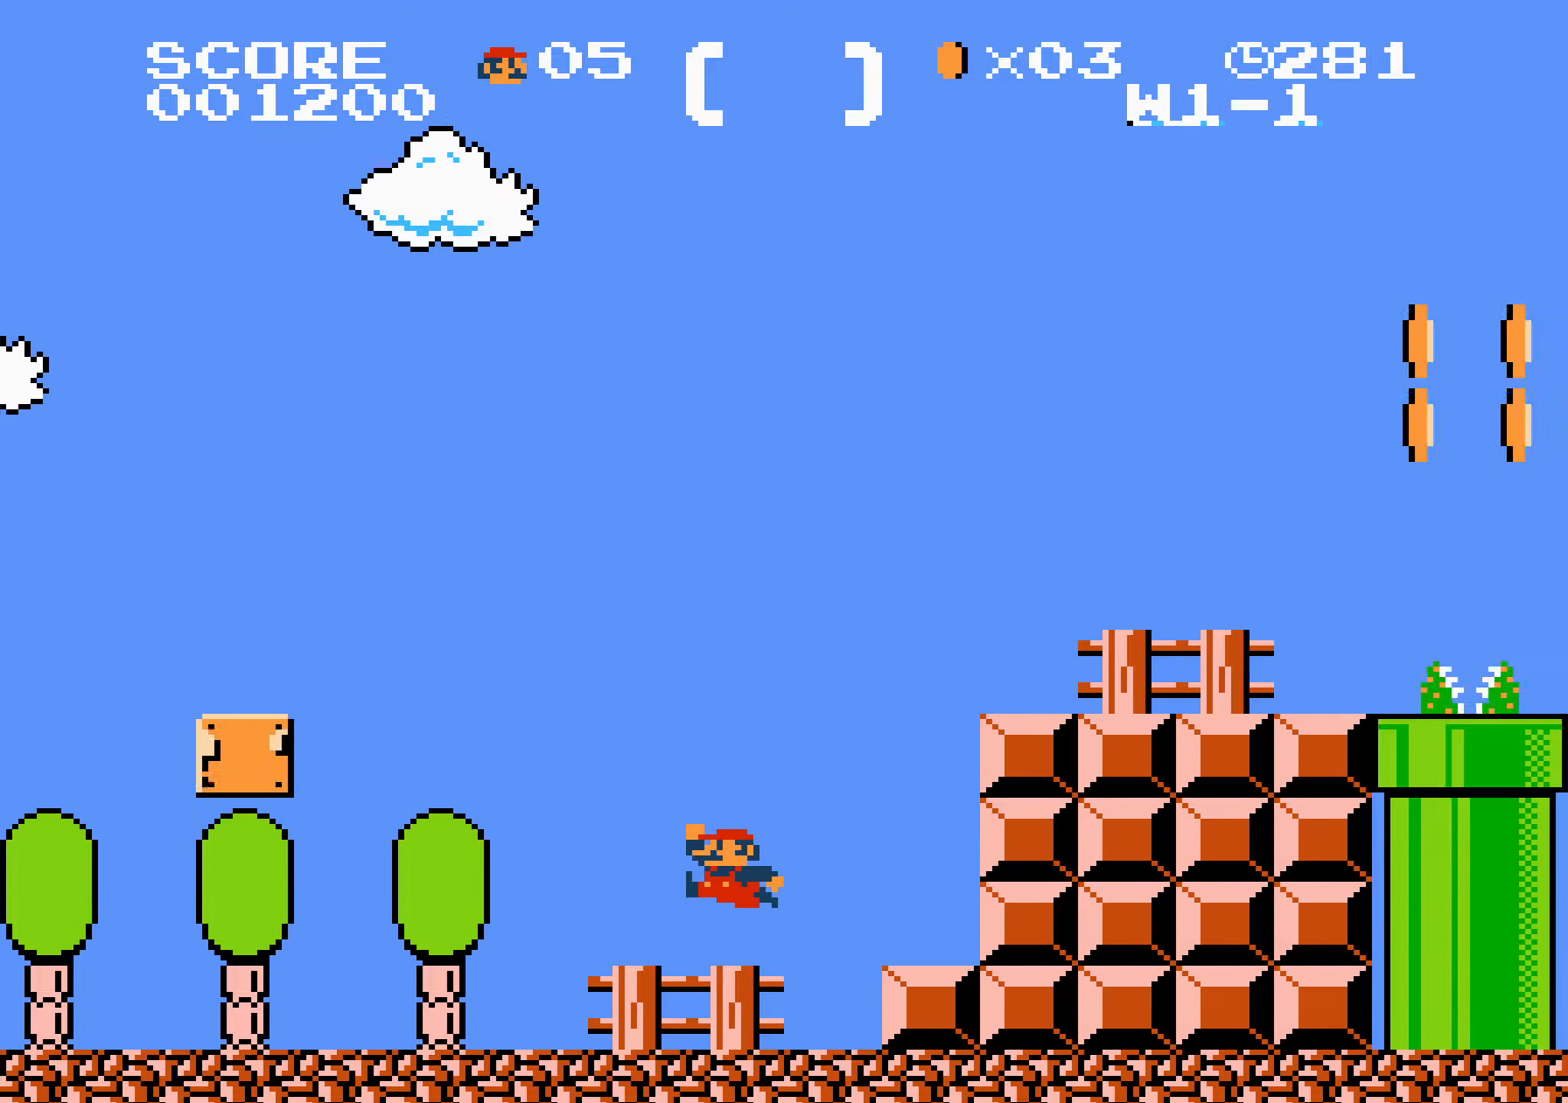
{"buttons": ["A", "B", "DPAD_RIGHT"], "events": [[267, "A", "up"], [450, "A", "down"]]}
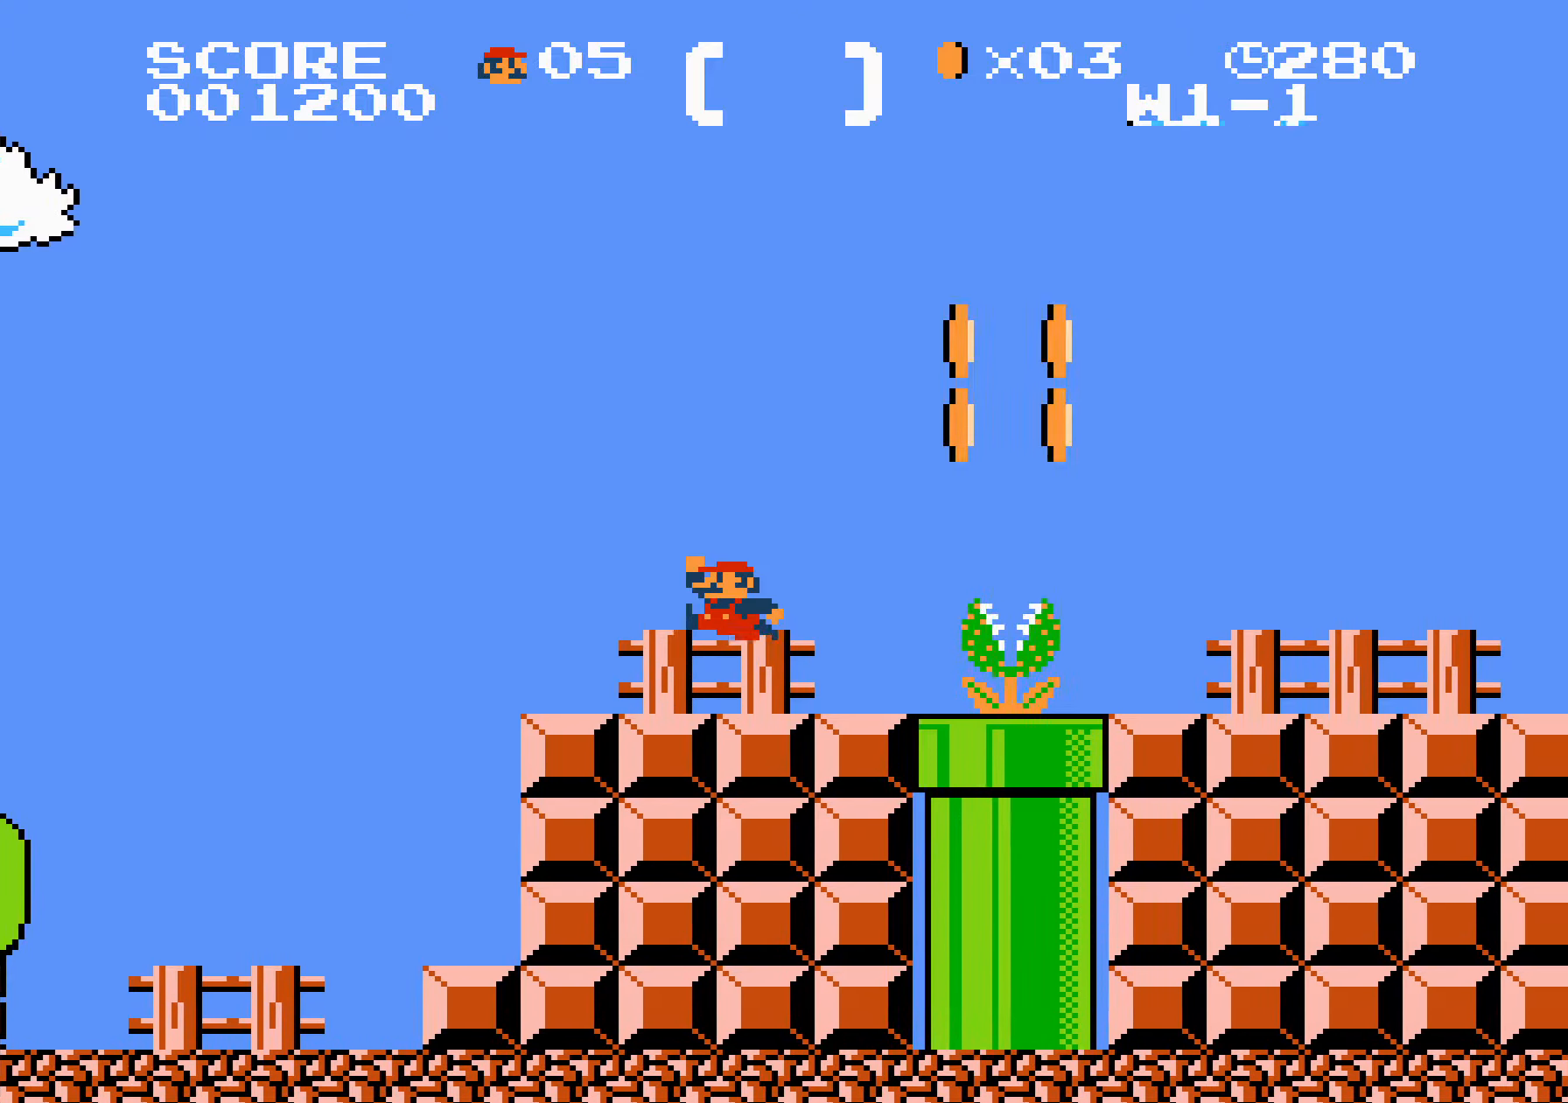
{"buttons": ["B", "DPAD_RIGHT"], "events": [[200, "A", "up"]]}
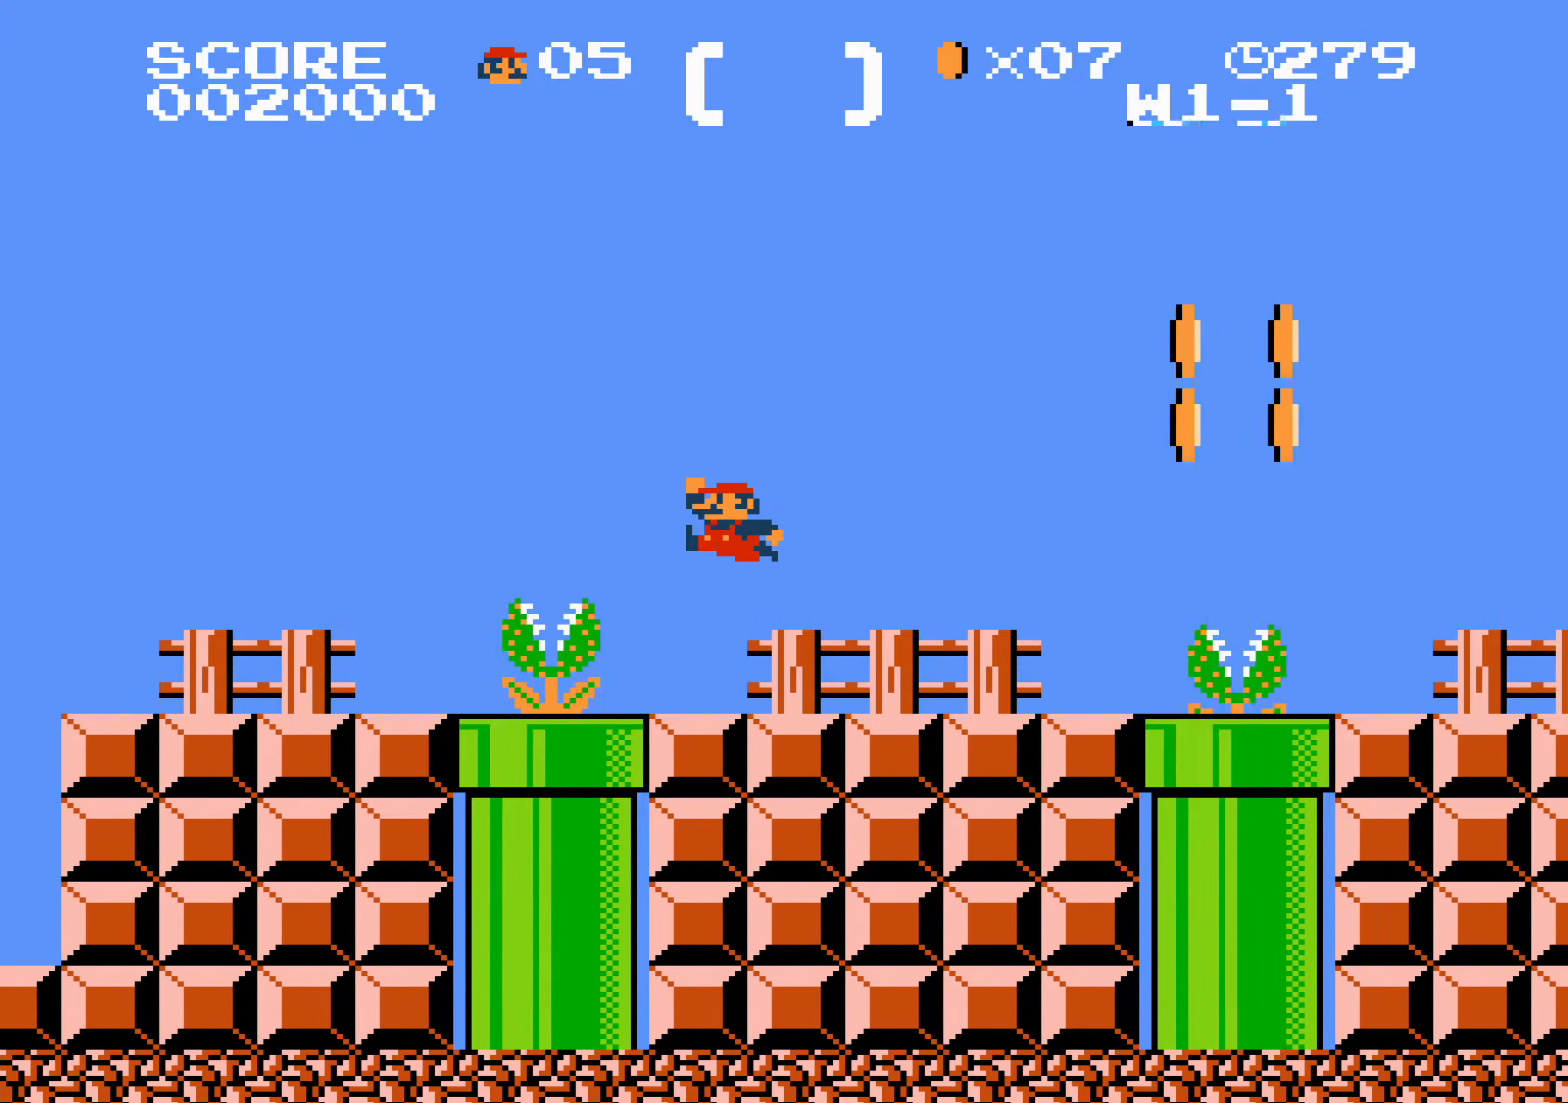
{"buttons": ["B", "DPAD_RIGHT"], "events": [[134, "A", "down"], [384, "A", "up"]]}
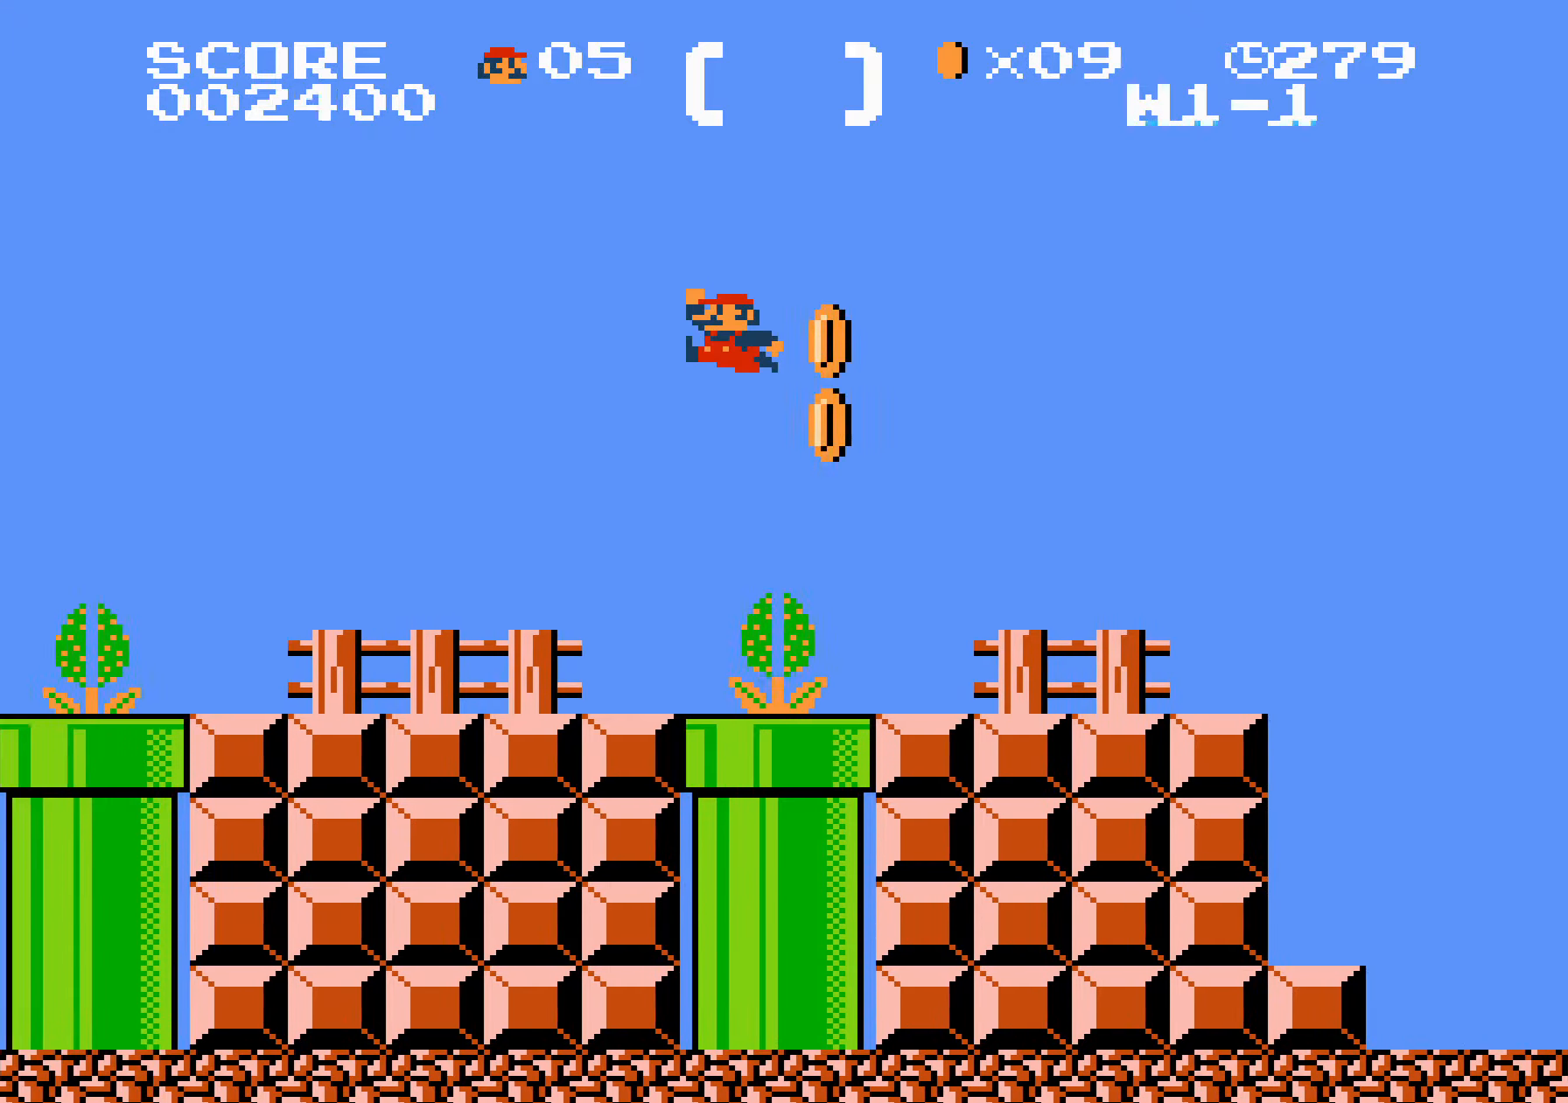
{"buttons": ["B", "DPAD_RIGHT"], "events": [[317, "A", "down"], [500, "A", "up"]]}
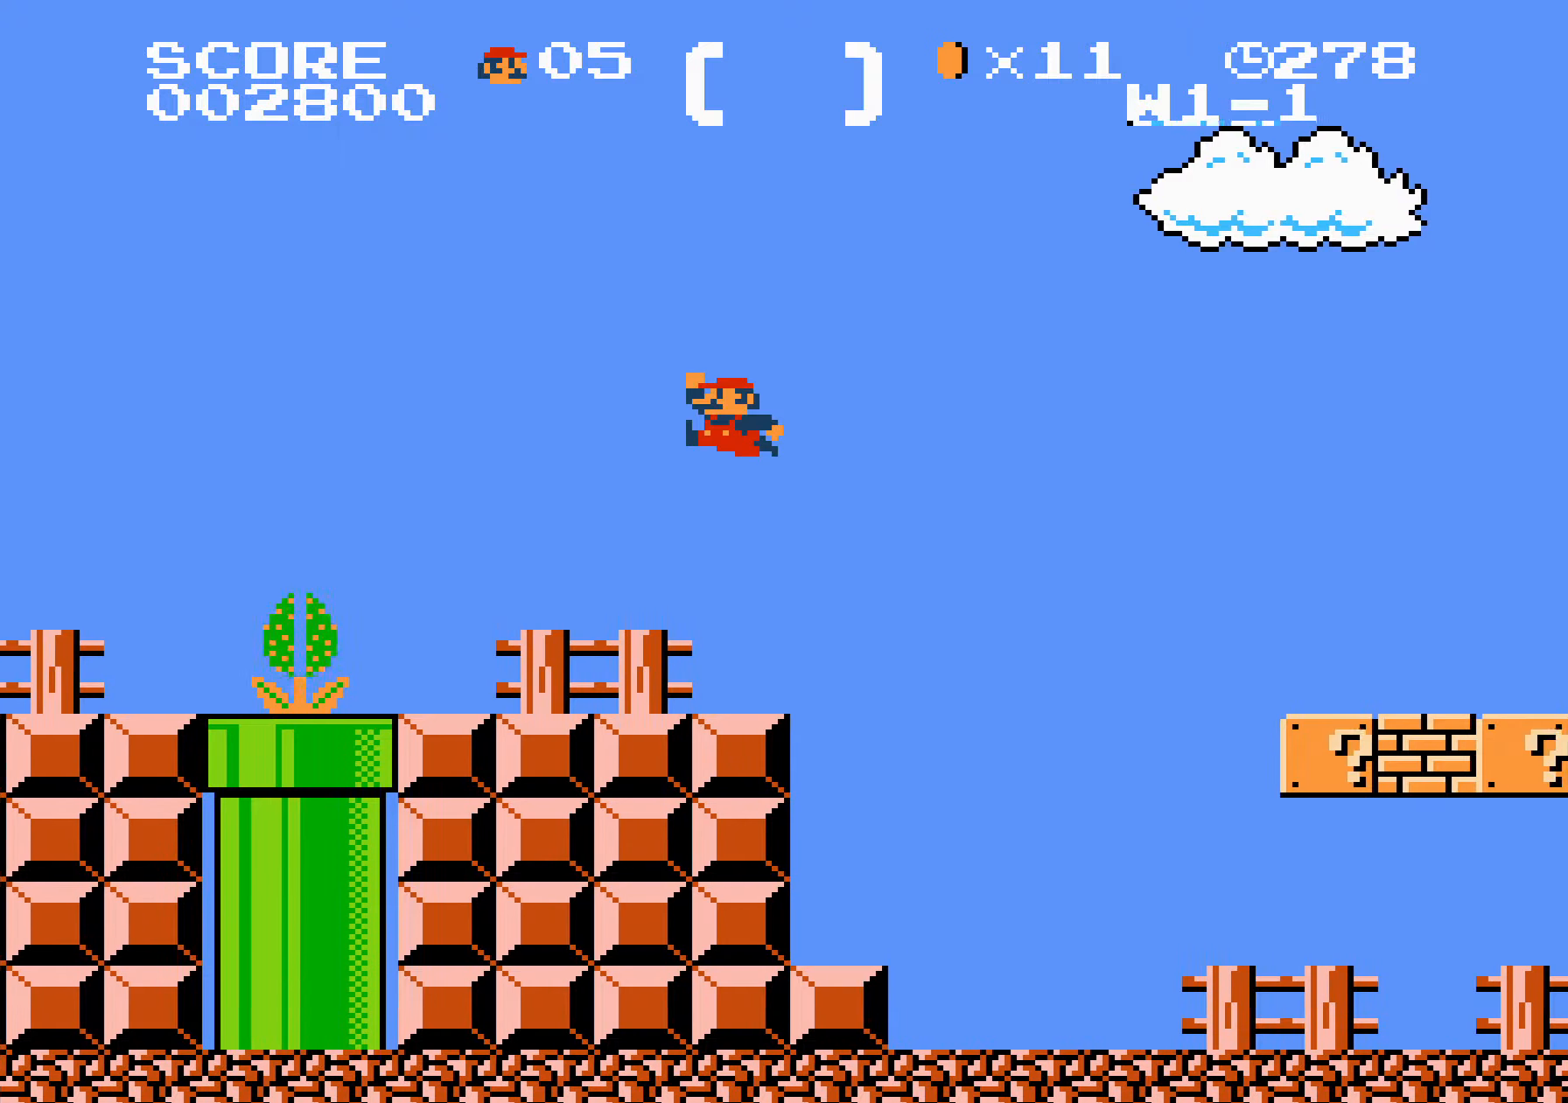
{"buttons": ["B", "DPAD_RIGHT"], "events": [[83, "A", "down"], [183, "A", "up"]]}
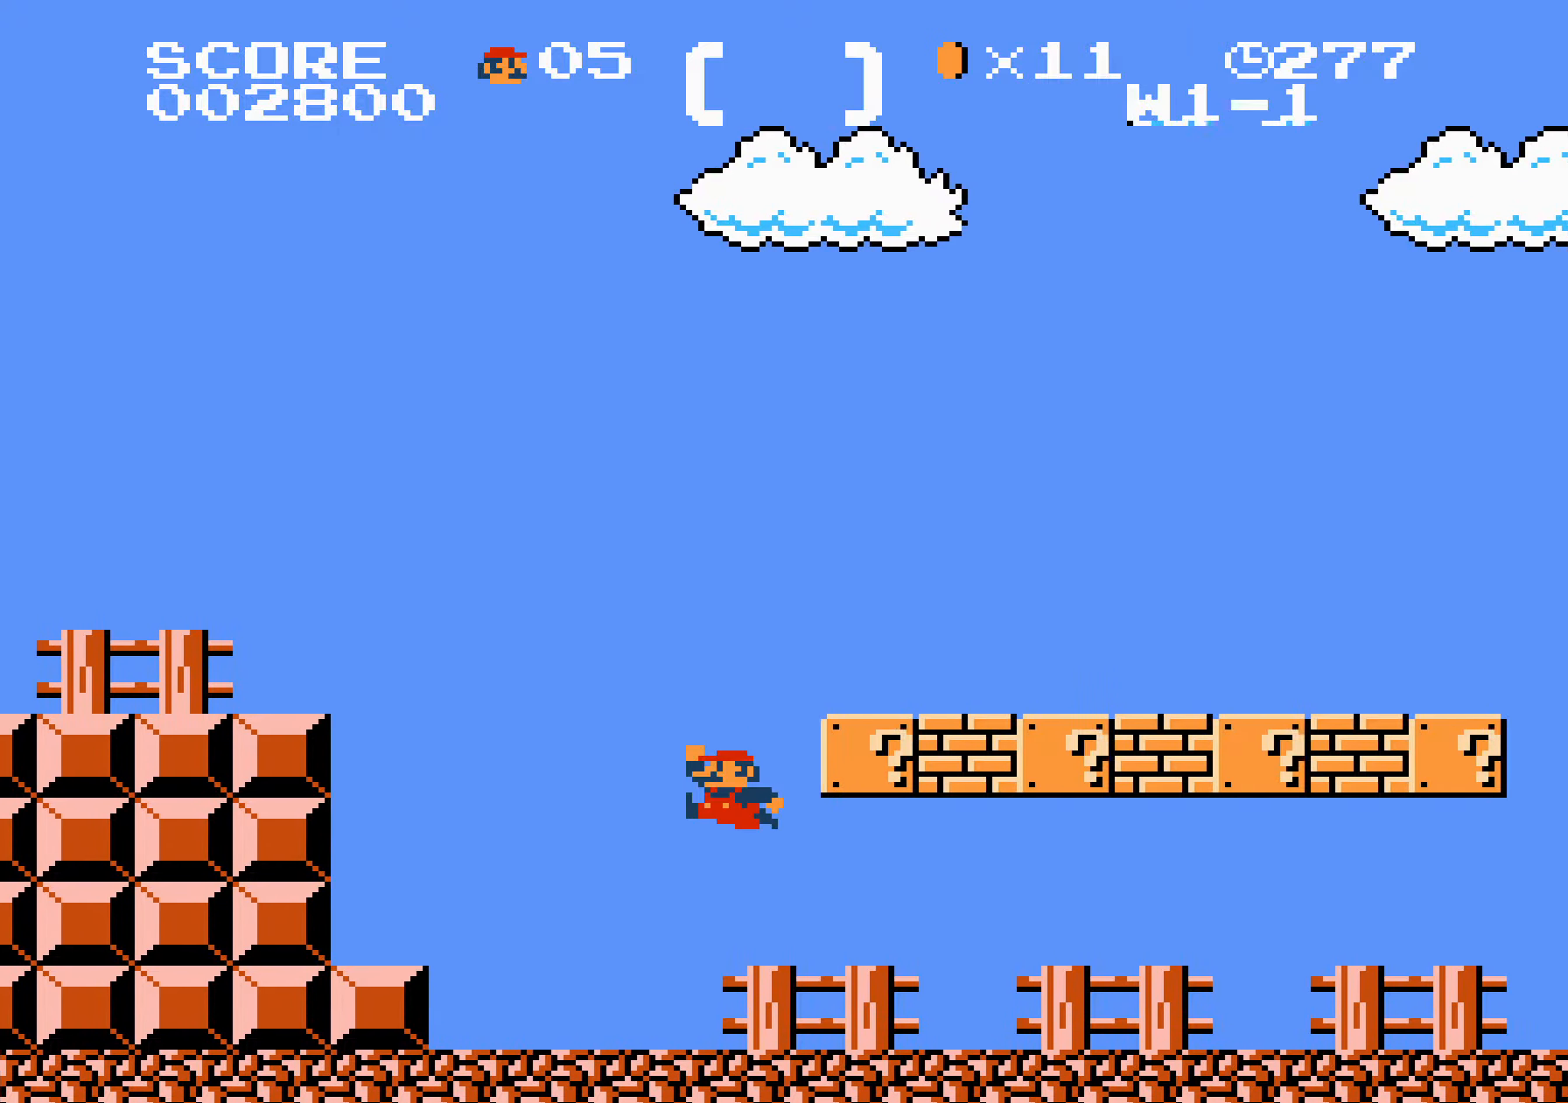
{"buttons": ["B", "DPAD_RIGHT"], "events": [[183, "A", "down"], [300, "A", "up"]]}
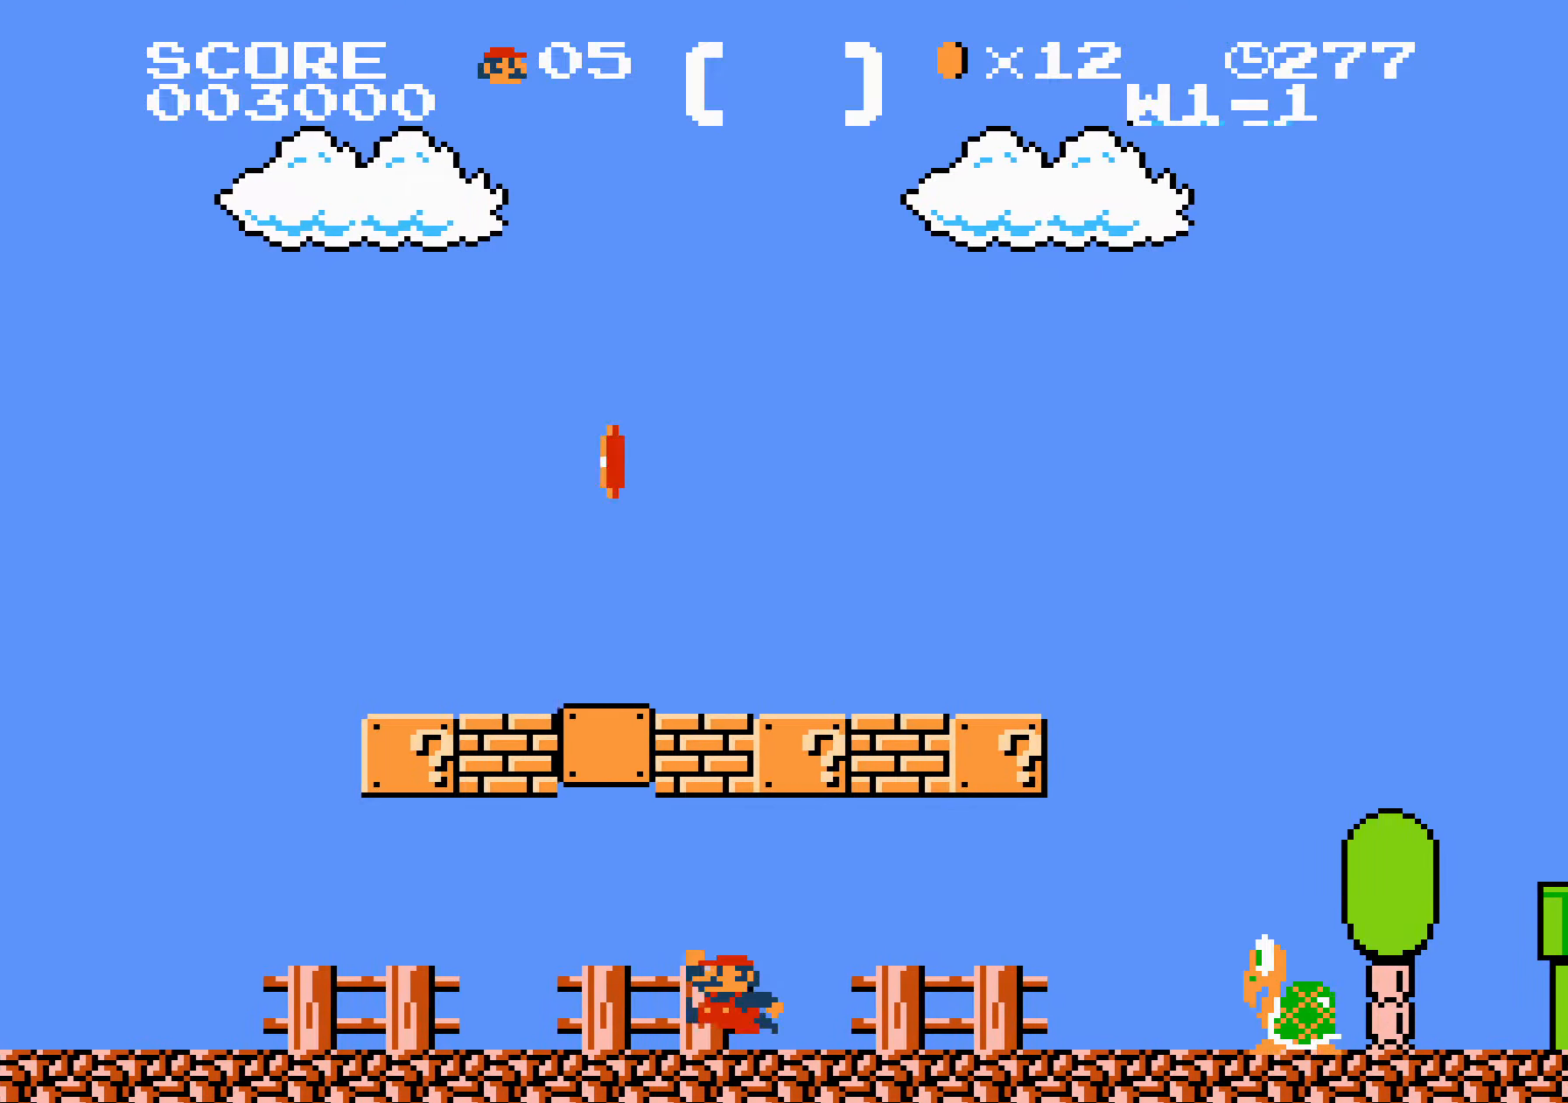
{"buttons": ["A", "B", "DPAD_RIGHT"], "events": [[33, "DPAD_LEFT", "down"], [33, "DPAD_RIGHT", "up"], [50, "DPAD_LEFT", "up"], [50, "DPAD_RIGHT", "down"], [66, "DPAD_LEFT", "down"], [66, "DPAD_RIGHT", "up"], [83, "DPAD_LEFT", "up"], [83, "DPAD_RIGHT", "down"], [100, "DPAD_LEFT", "down"], [100, "DPAD_RIGHT", "up"], [116, "DPAD_LEFT", "up"], [116, "DPAD_RIGHT", "down"], [133, "DPAD_LEFT", "down"], [133, "DPAD_RIGHT", "up"], [150, "A", "down"], [150, "DPAD_LEFT", "up"], [150, "DPAD_RIGHT", "down"]]}